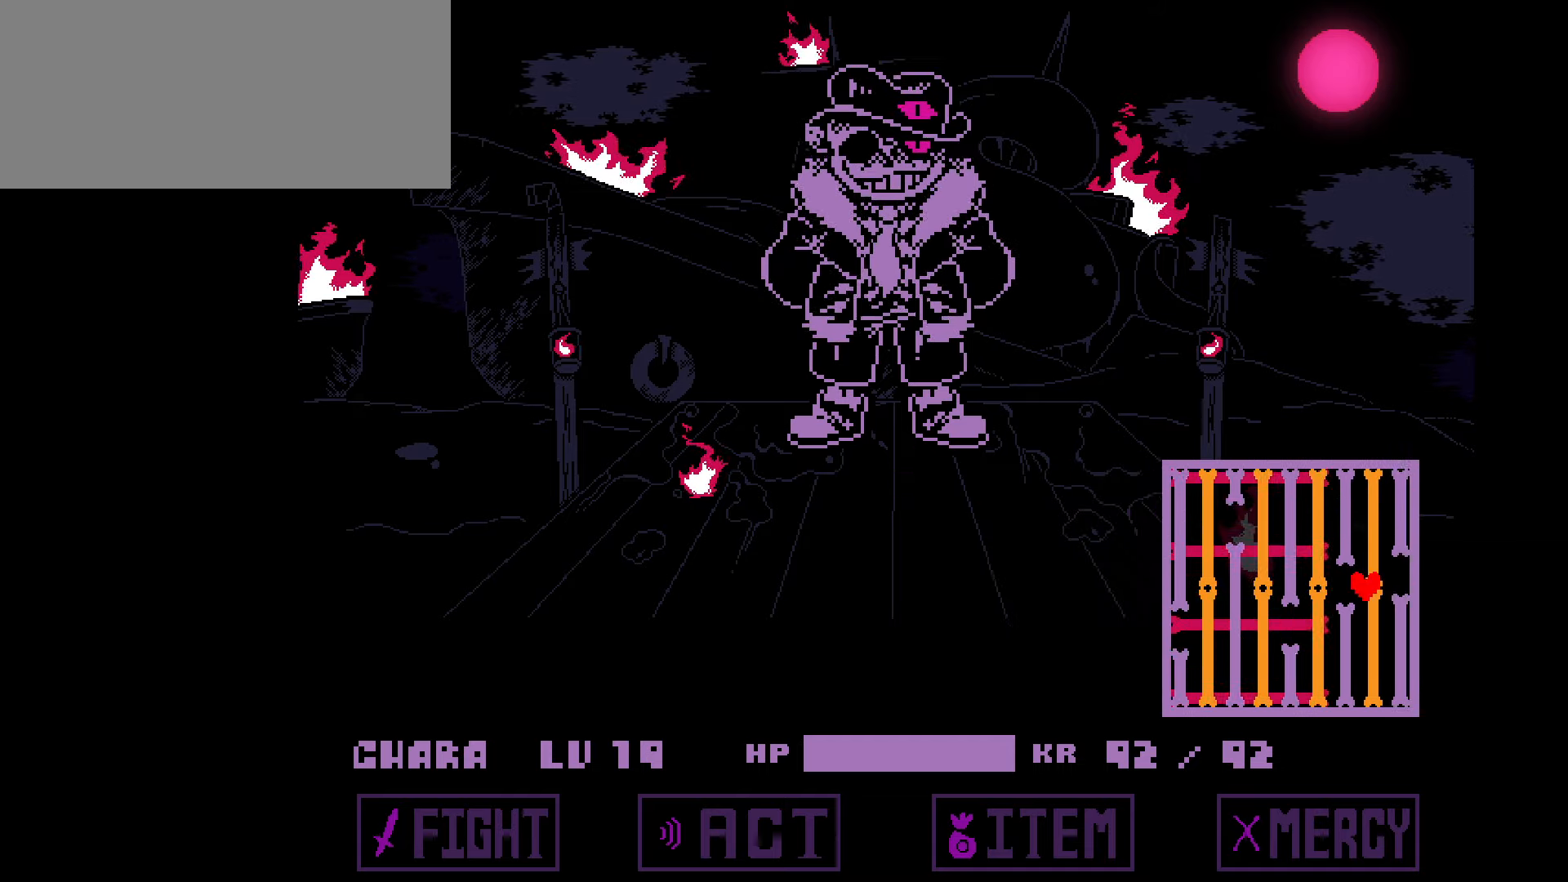
Gameplay with keyboard; each line is a JSON object with the keys held at the frame after it. "events" lists presses ("down") and releases ("up") of "c", "down", "left", "right", "up", "x" and "z" between this image and that frame as [ms after this image, input, new state], when the widget could be followed in between. No other keys are recorded. Mouse input is not recorded.
{"keys": ["right", "x"], "events": [[166, "up", "down"], [267, "up", "up"]]}
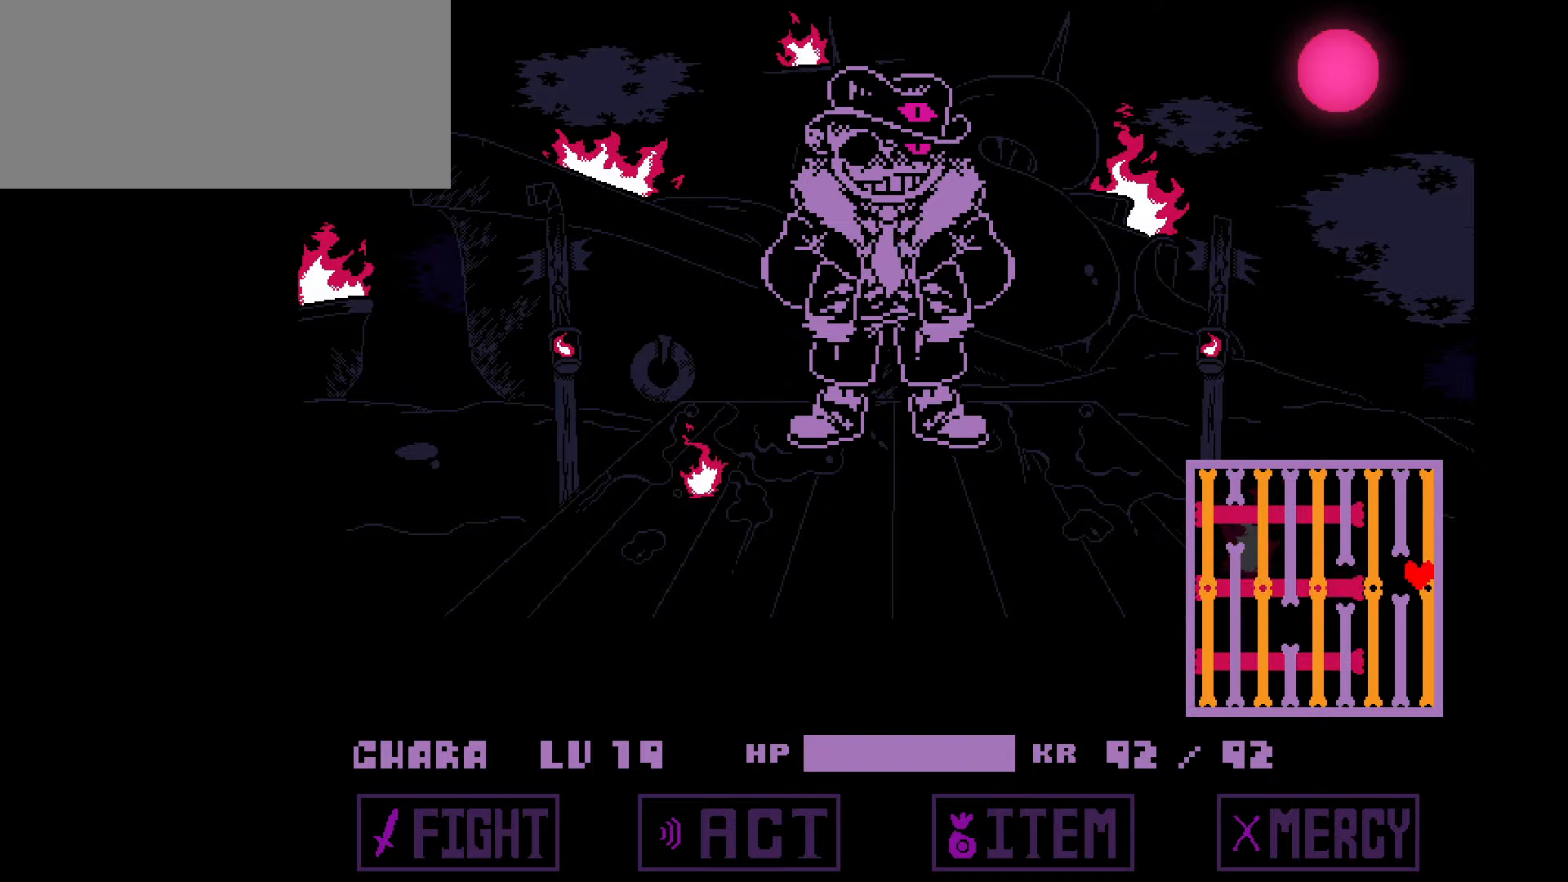
{"keys": ["right", "x"], "events": [[67, "down", "down"], [134, "down", "up"], [234, "down", "down"], [300, "down", "up"]]}
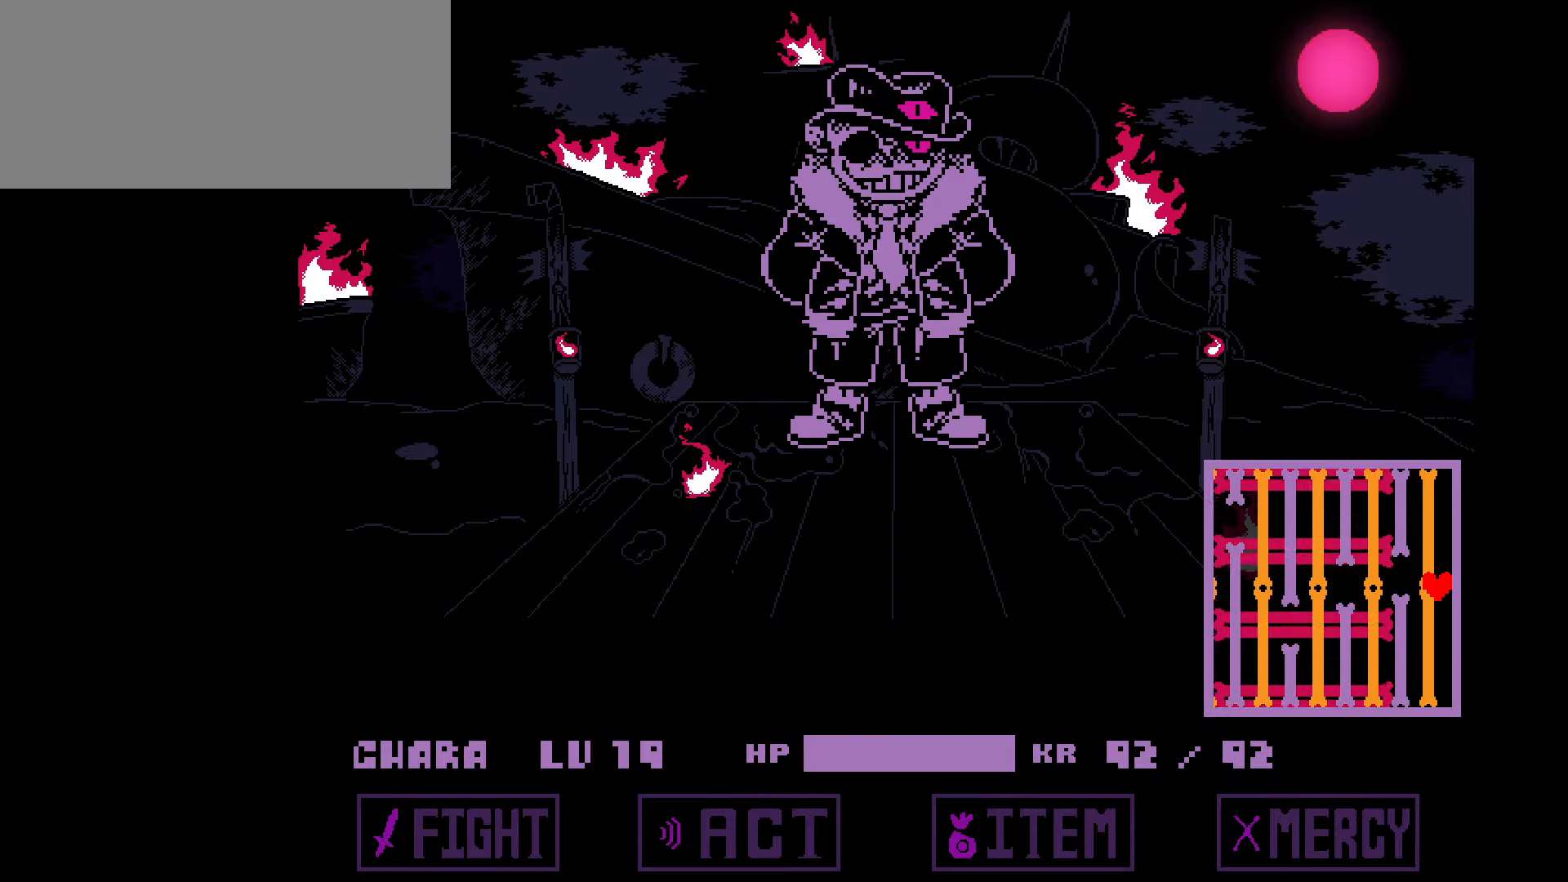
{"keys": ["right", "x"], "events": []}
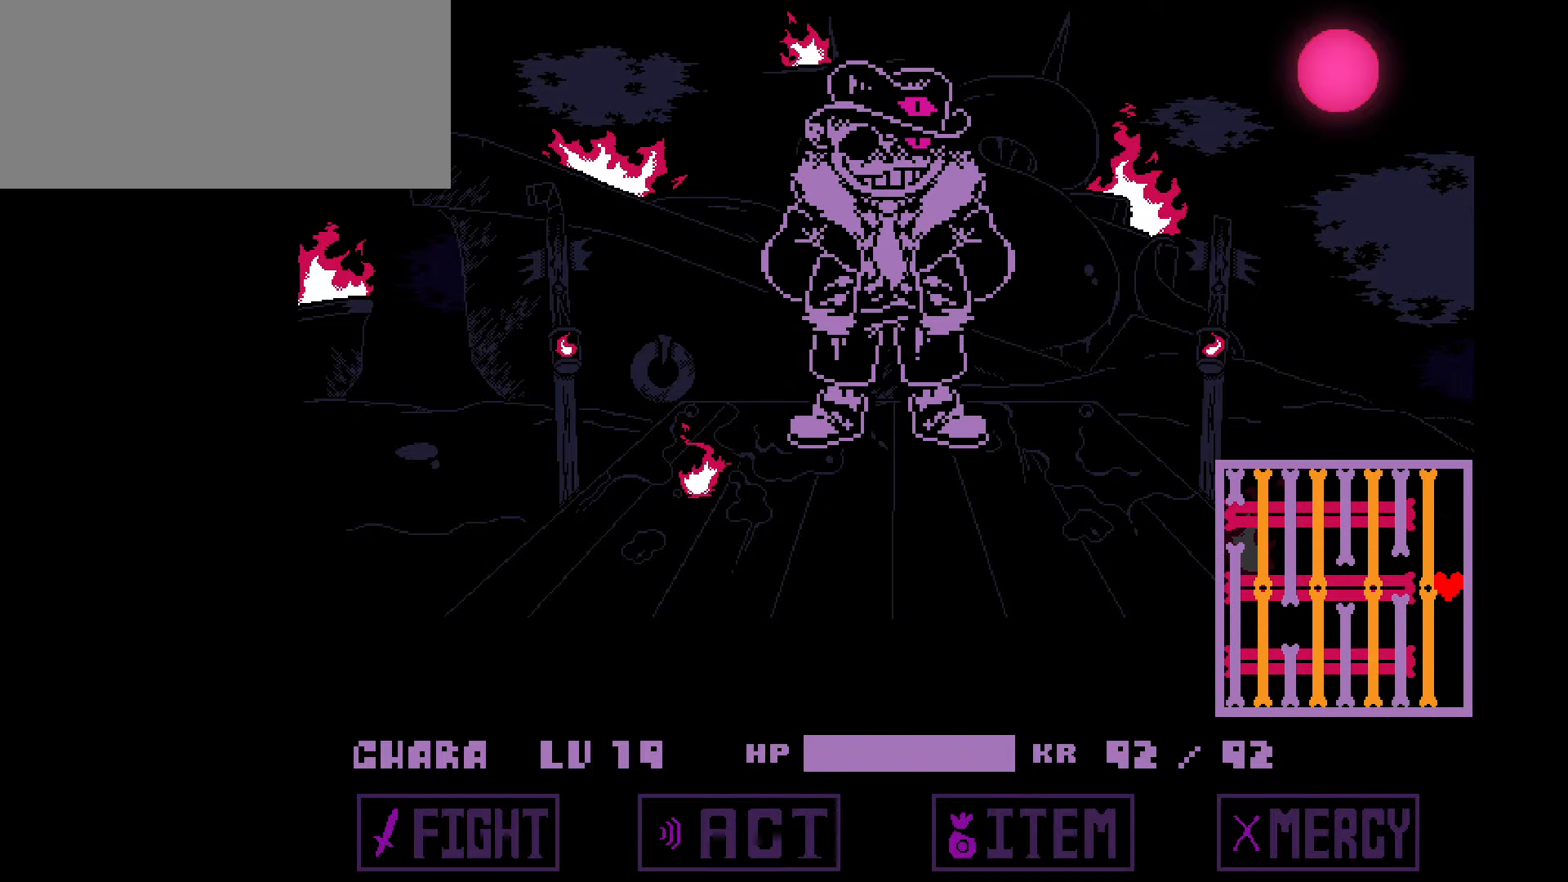
{"keys": ["right"], "events": [[134, "x", "up"]]}
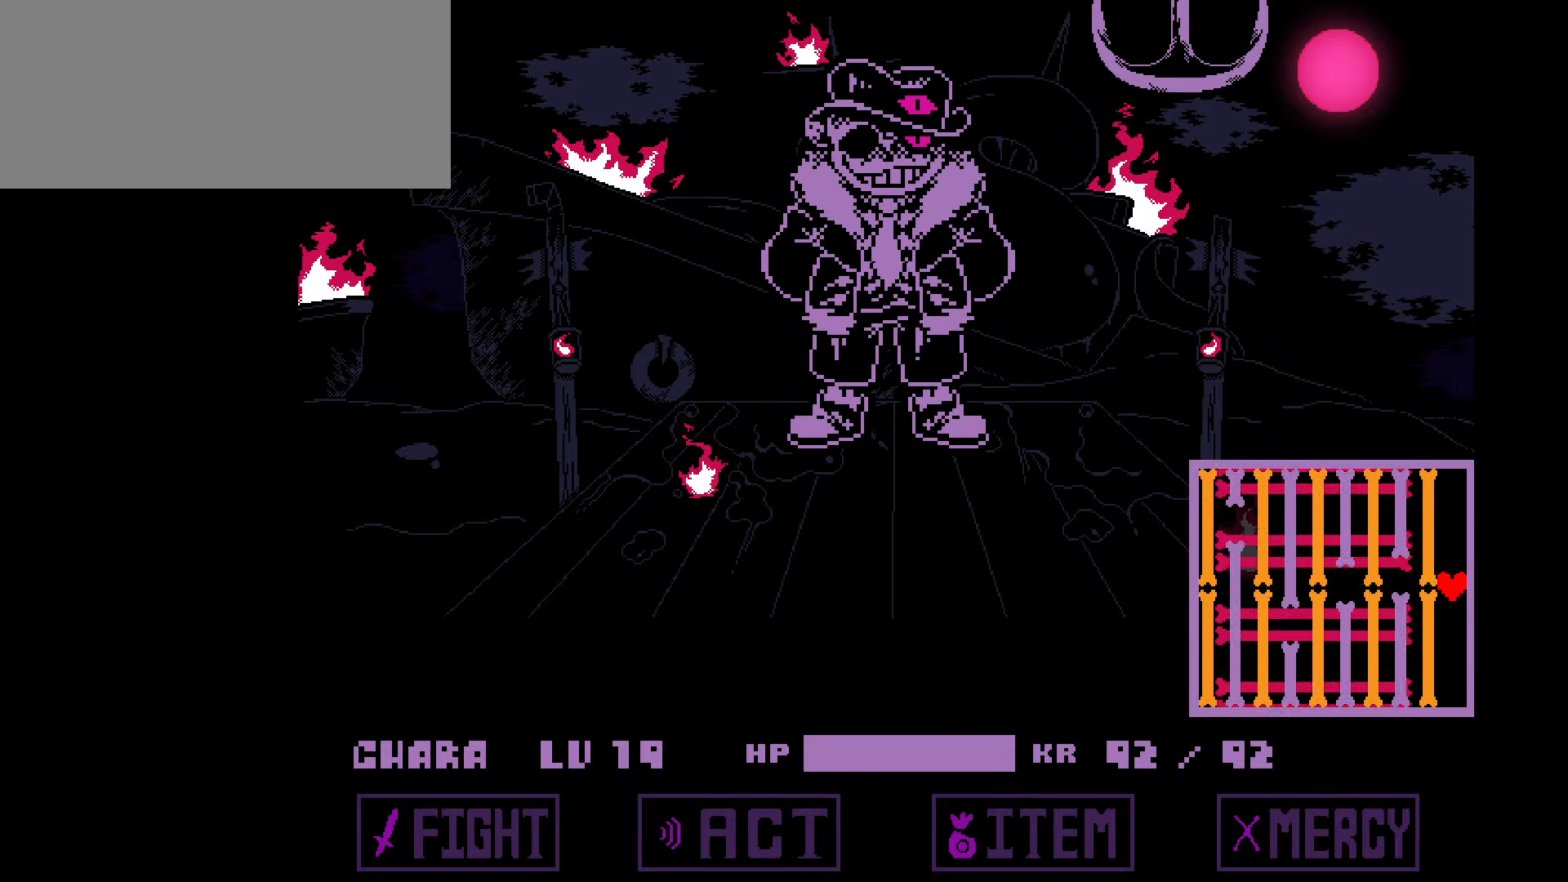
{"keys": ["right"], "events": []}
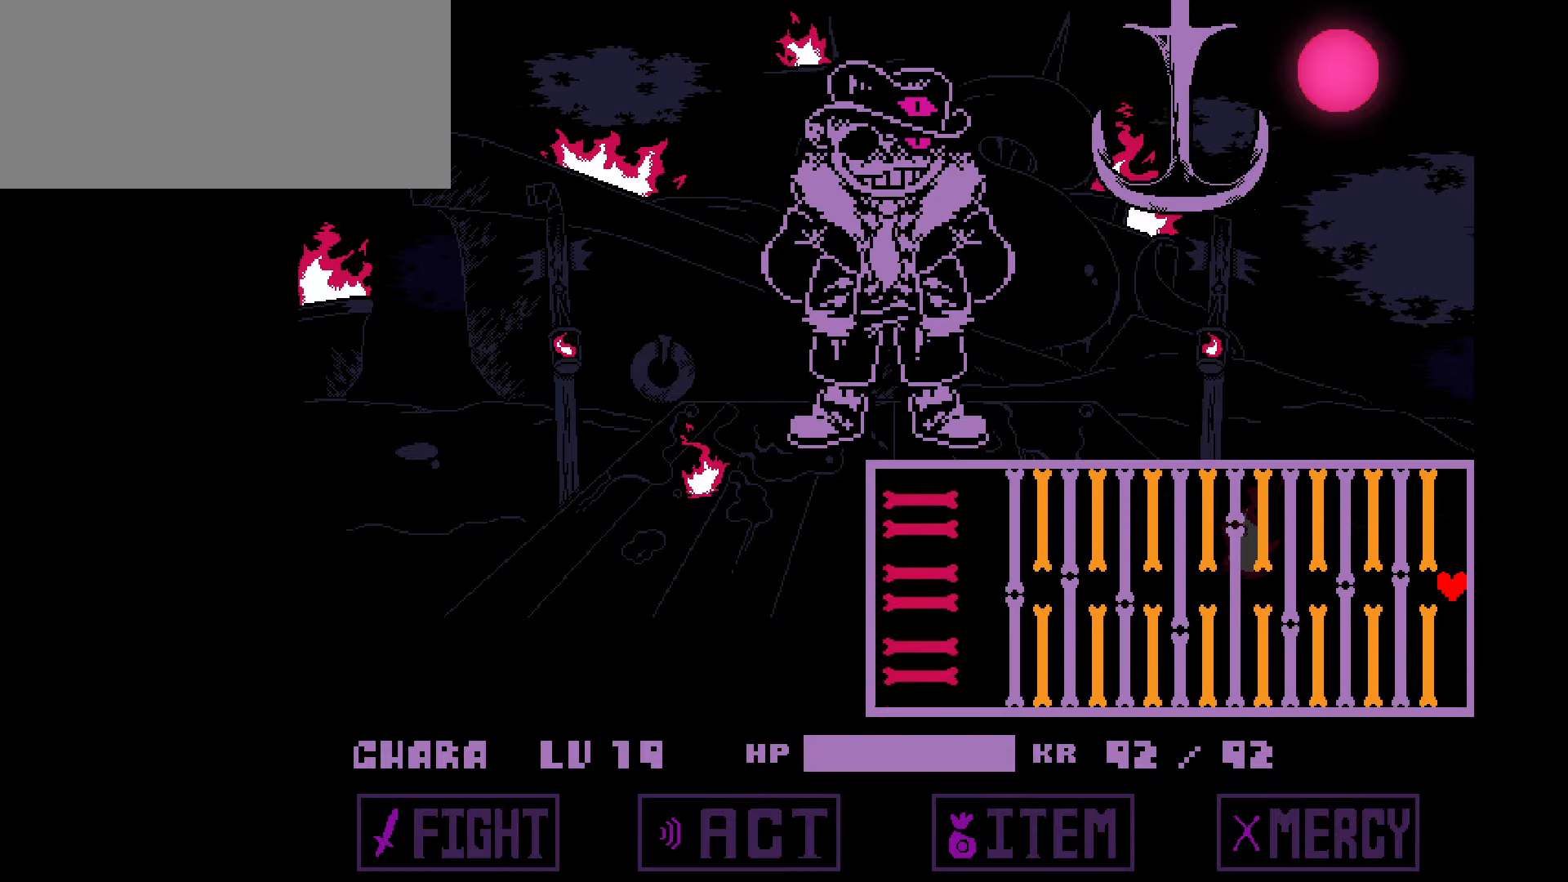
{"keys": ["right"], "events": []}
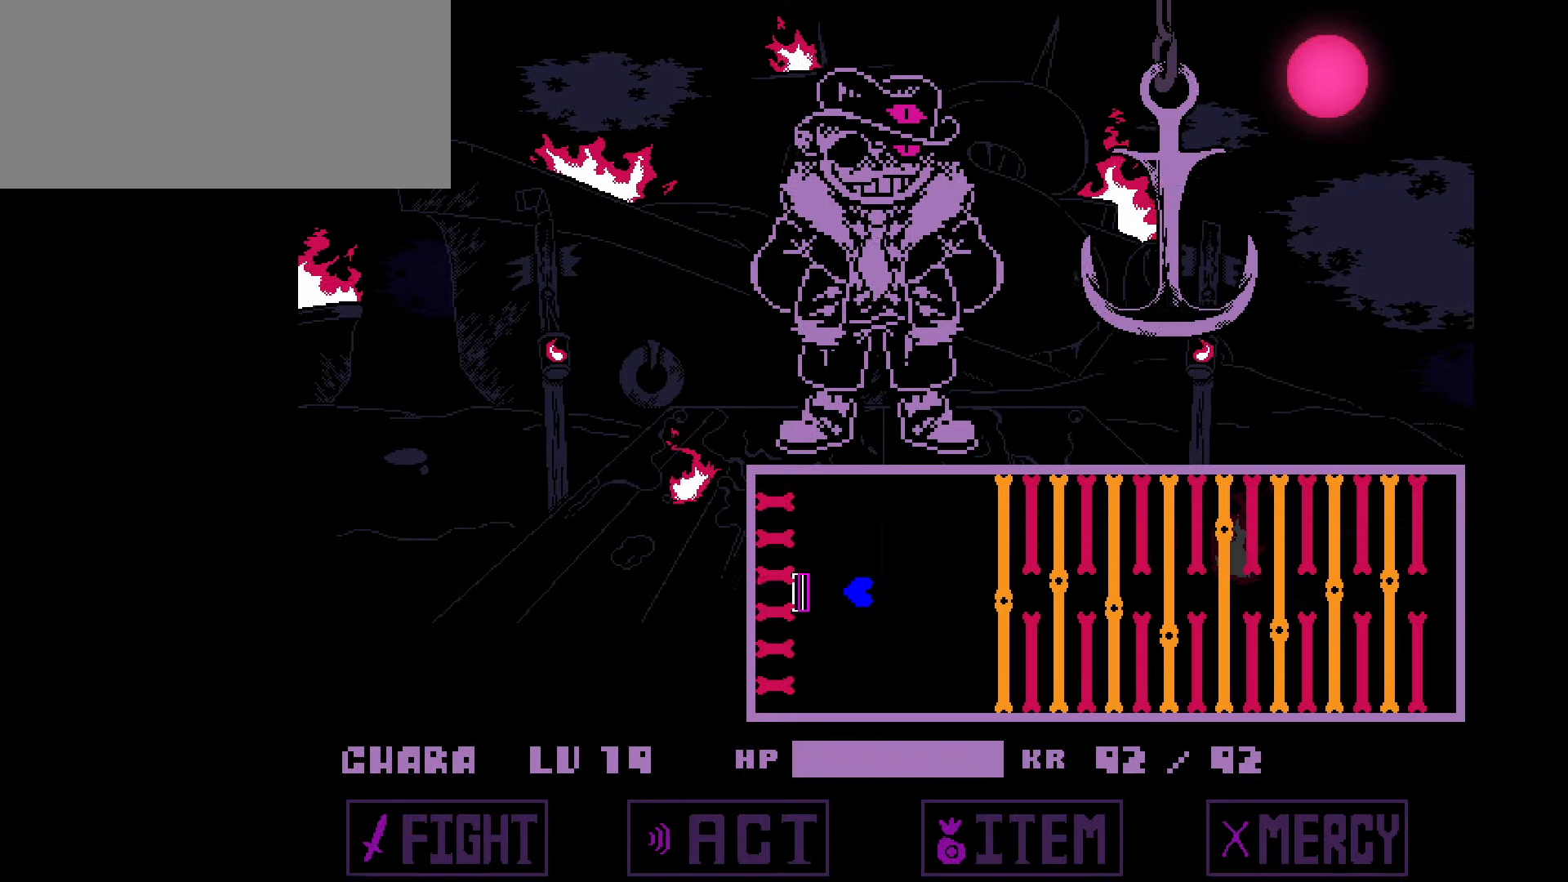
{"keys": ["right"], "events": []}
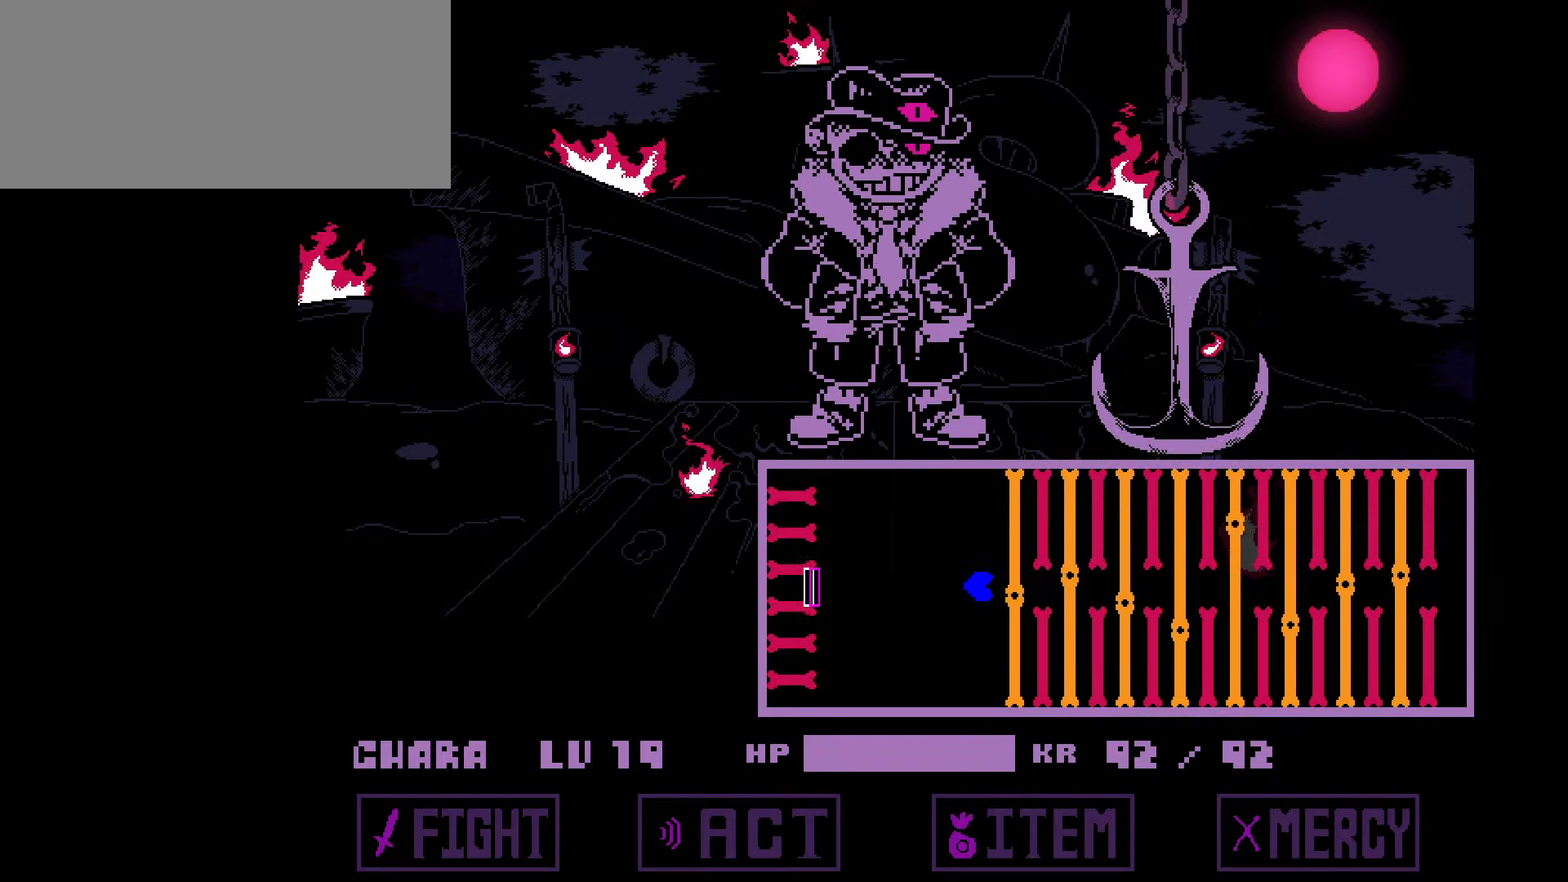
{"keys": ["left"], "events": [[67, "right", "up"], [100, "down", "down"], [367, "down", "up"], [467, "left", "down"]]}
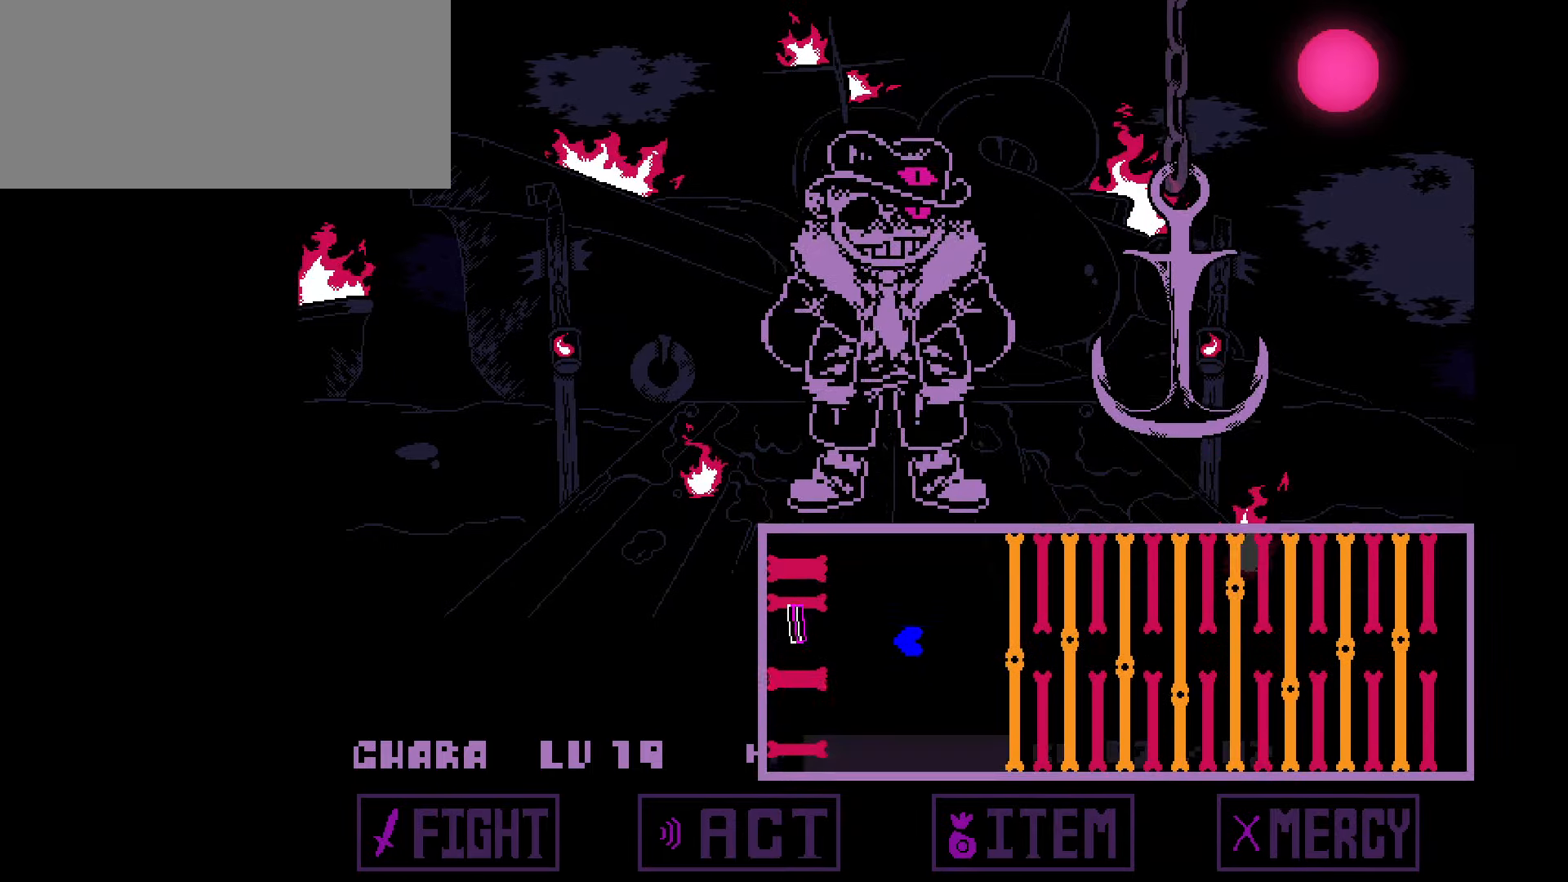
{"keys": ["left"], "events": []}
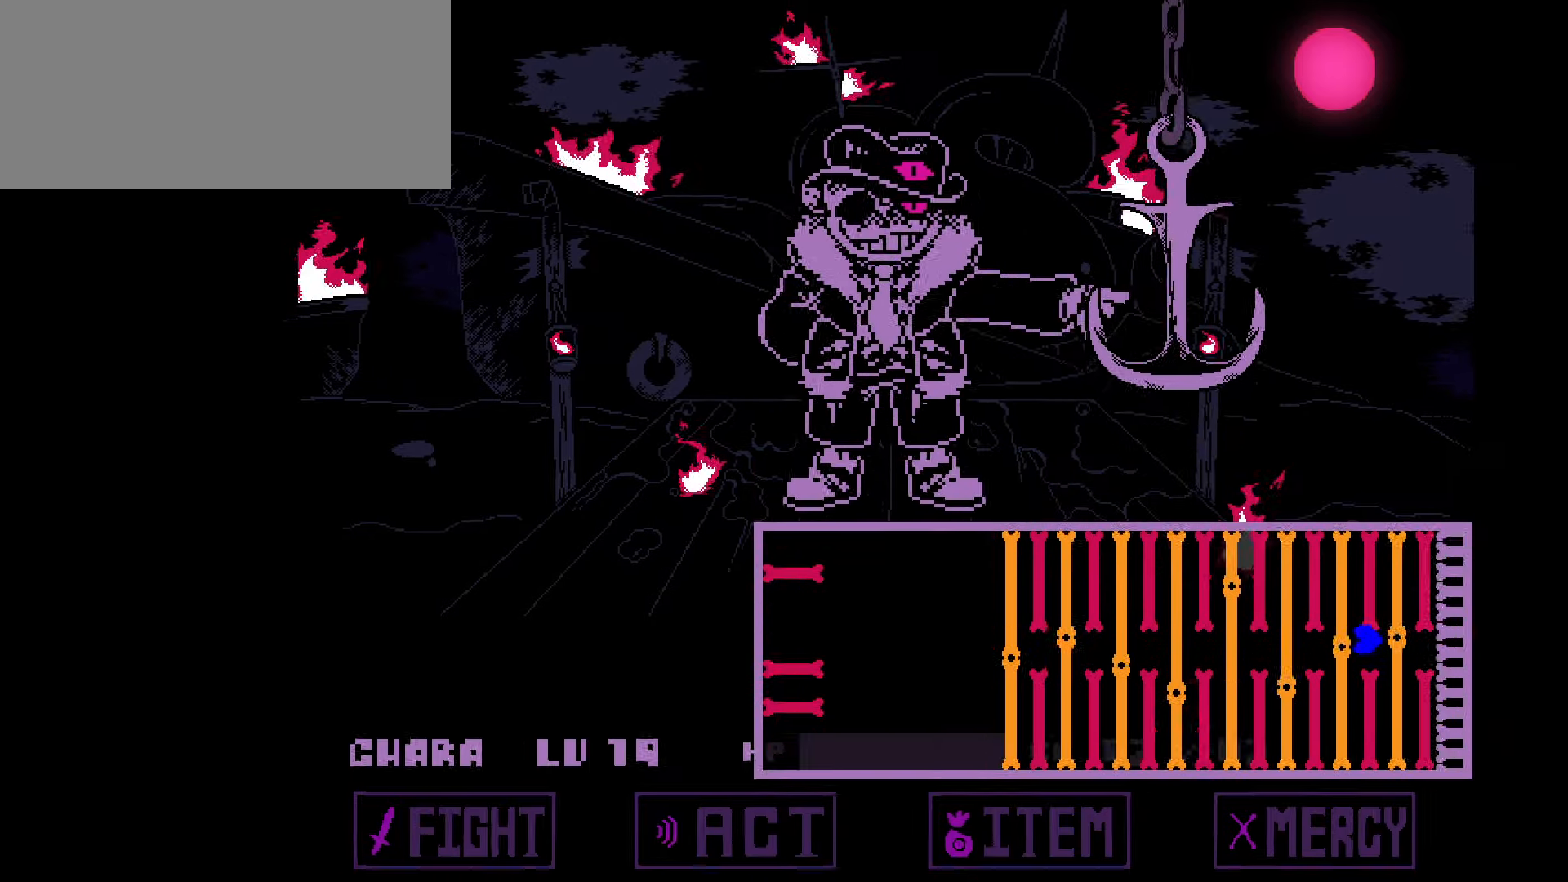
{"keys": ["left"], "events": [[367, "down", "down"], [401, "down", "up"]]}
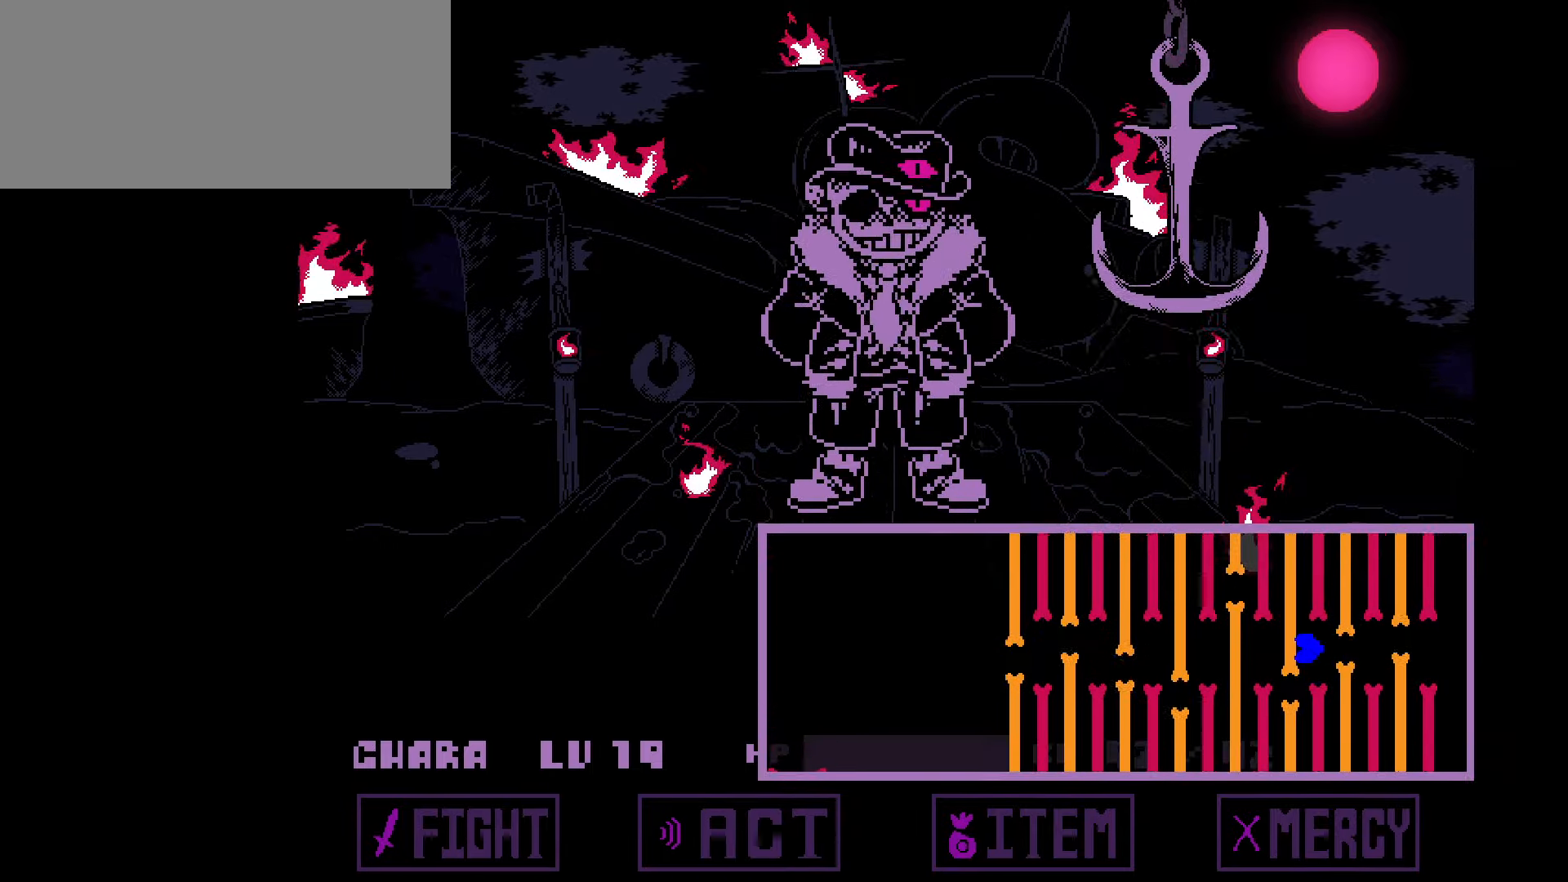
{"keys": [], "events": [[367, "left", "up"]]}
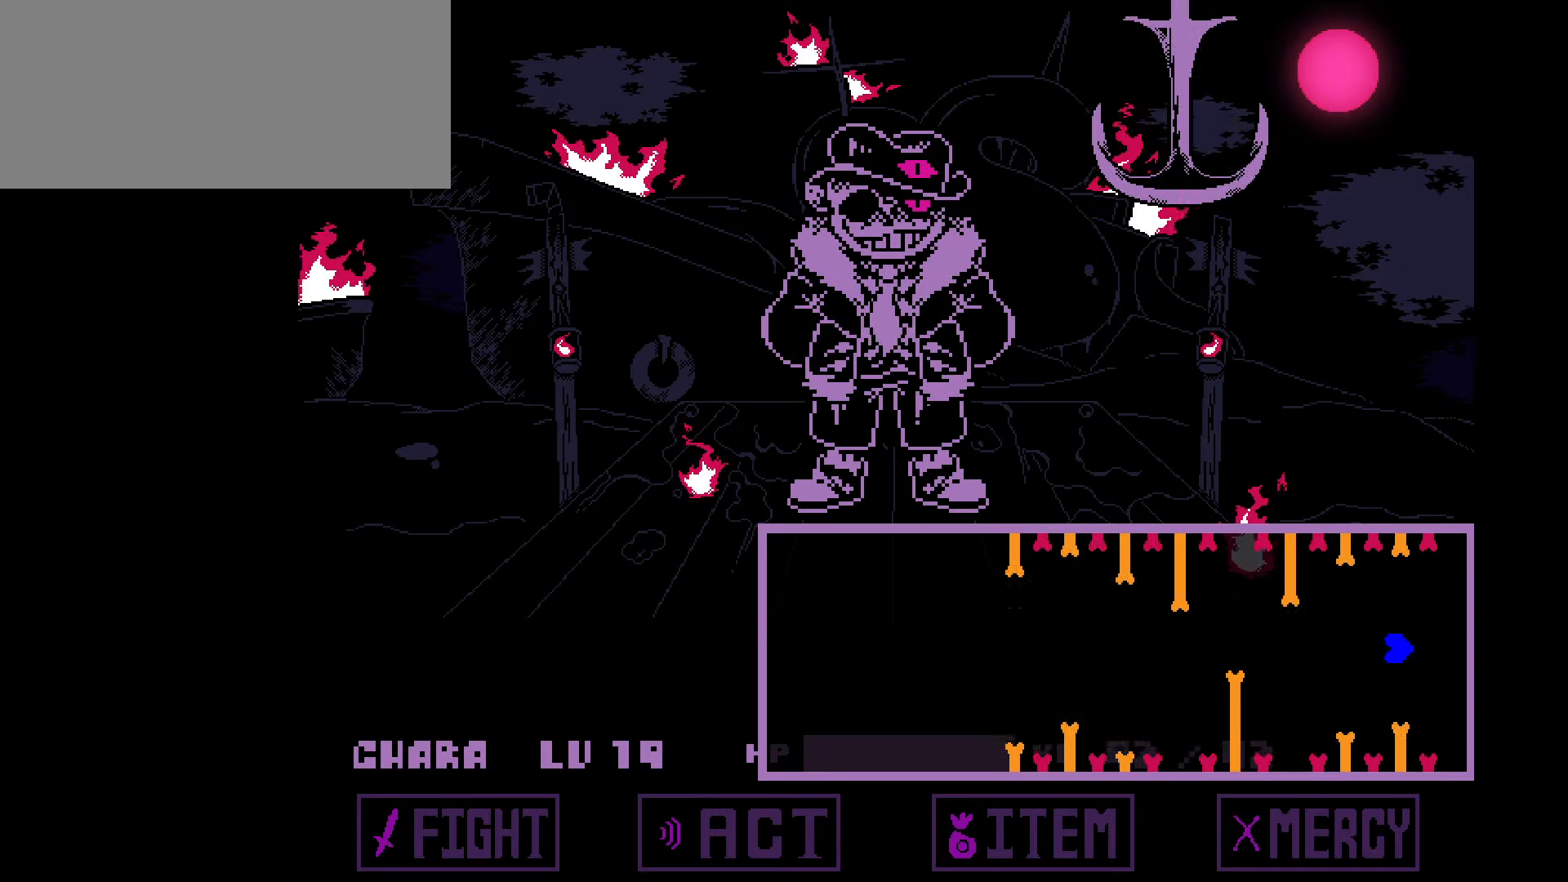
{"keys": [], "events": []}
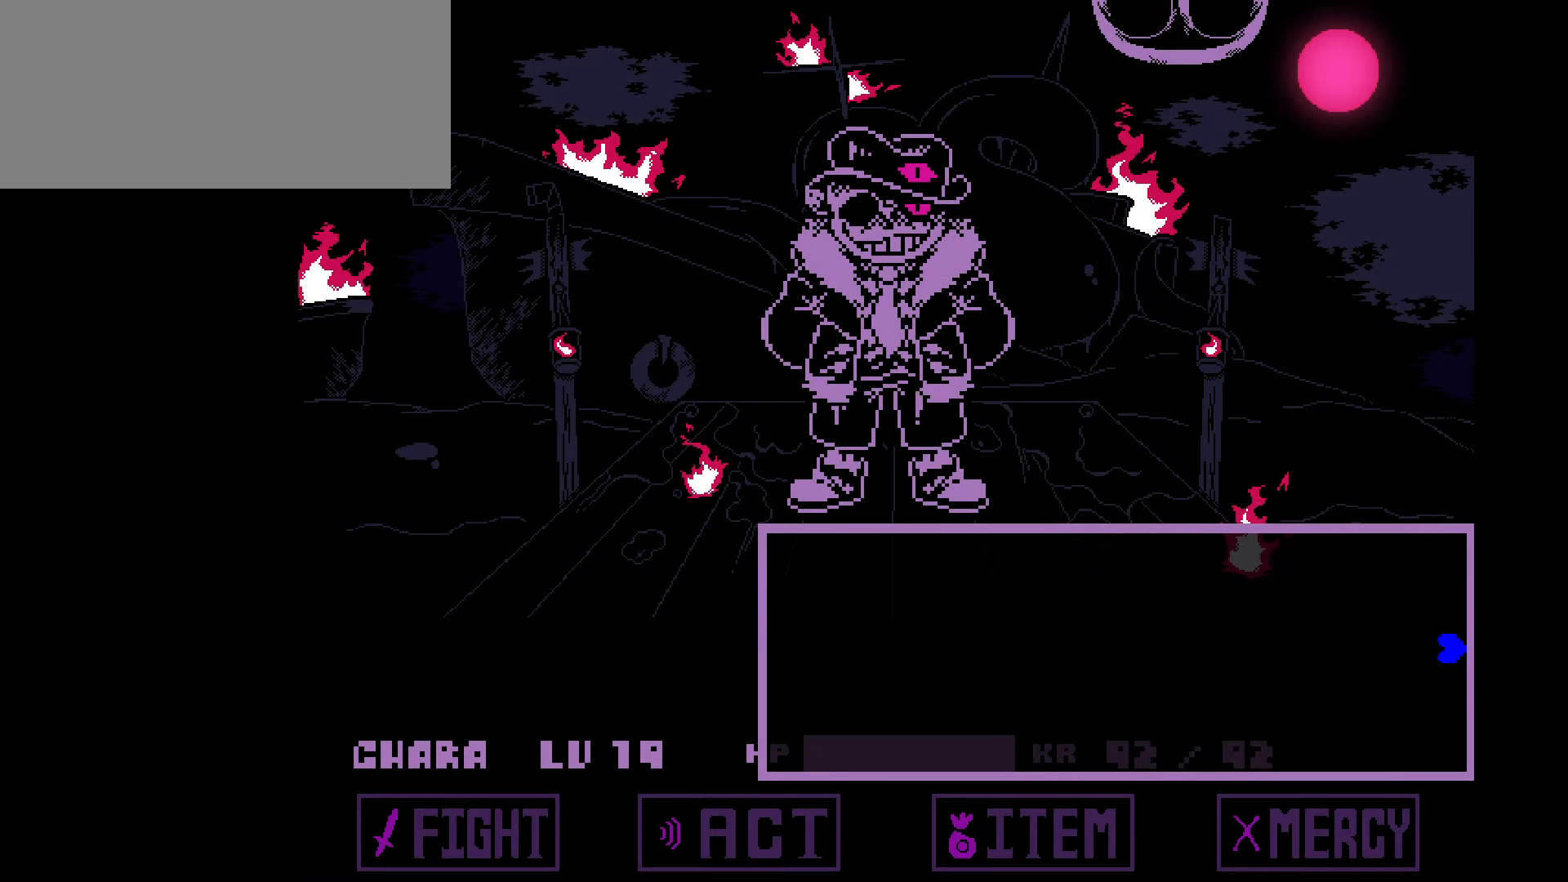
{"keys": [], "events": []}
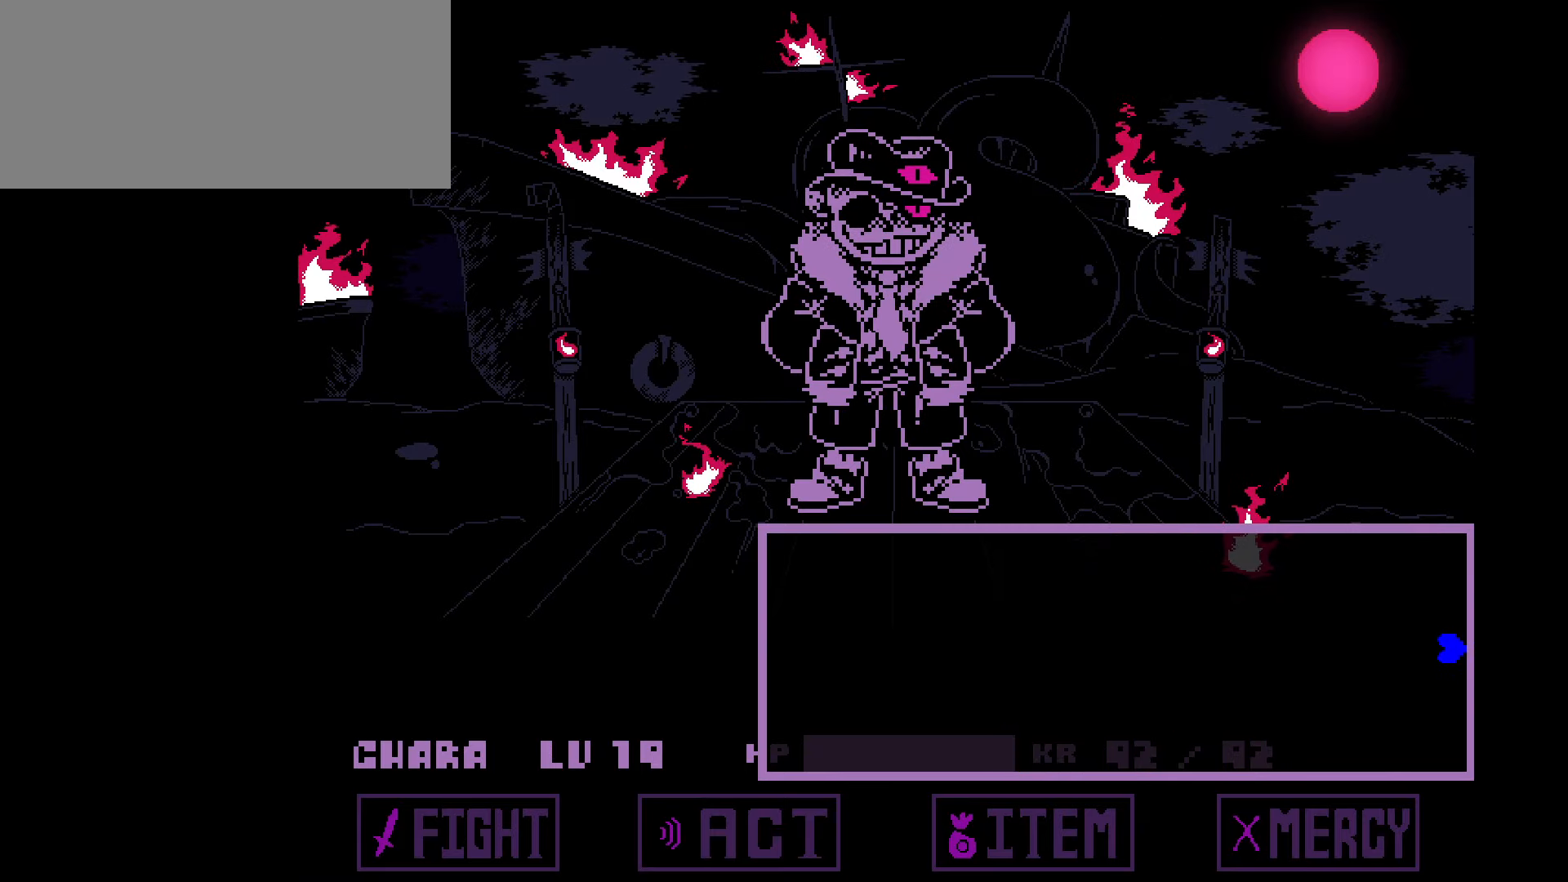
{"keys": [], "events": [[133, "z", "down"], [167, "z", "up"], [267, "z", "down"], [300, "z", "up"], [400, "z", "down"], [434, "z", "up"]]}
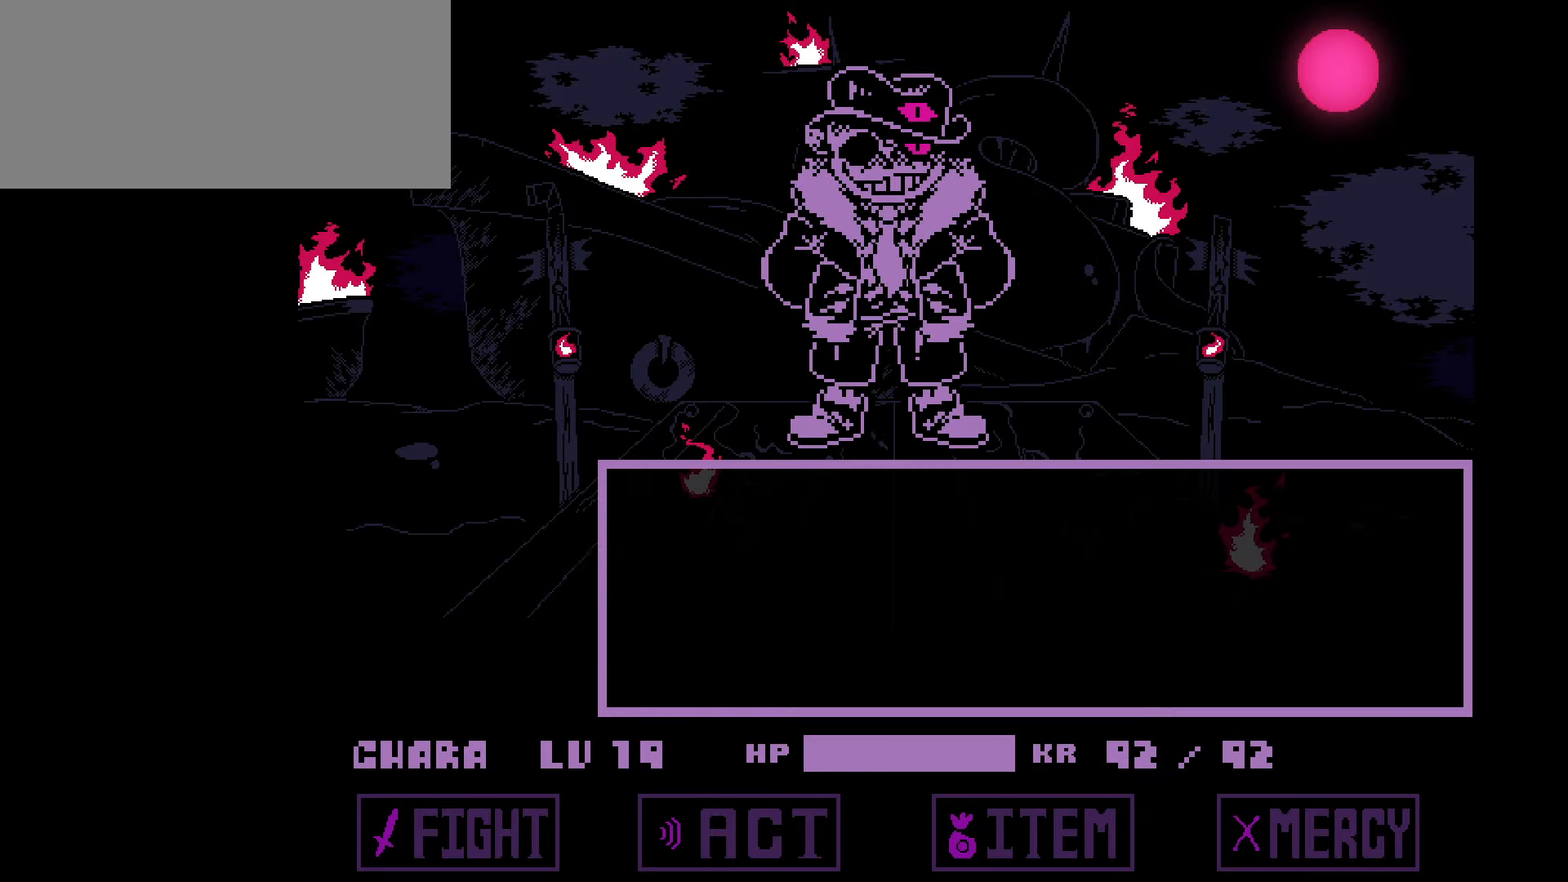
{"keys": ["z"], "events": [[34, "z", "down"], [100, "z", "up"], [134, "z", "down"], [167, "z", "up"], [267, "z", "down"], [334, "z", "up"], [367, "z", "down"], [467, "z", "up"], [501, "z", "down"]]}
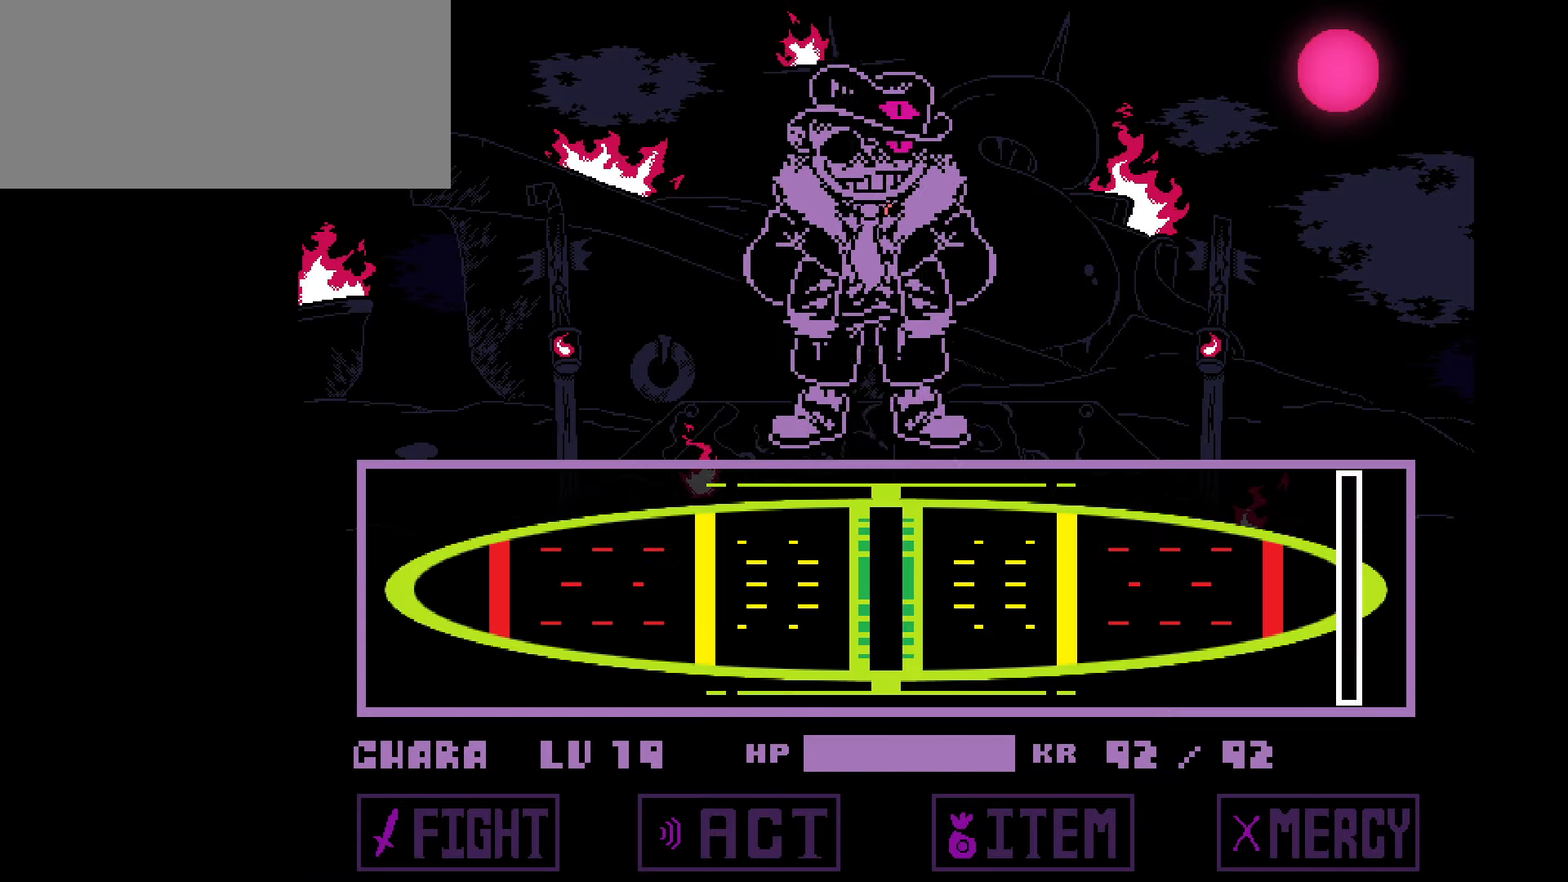
{"keys": [], "events": [[100, "z", "up"]]}
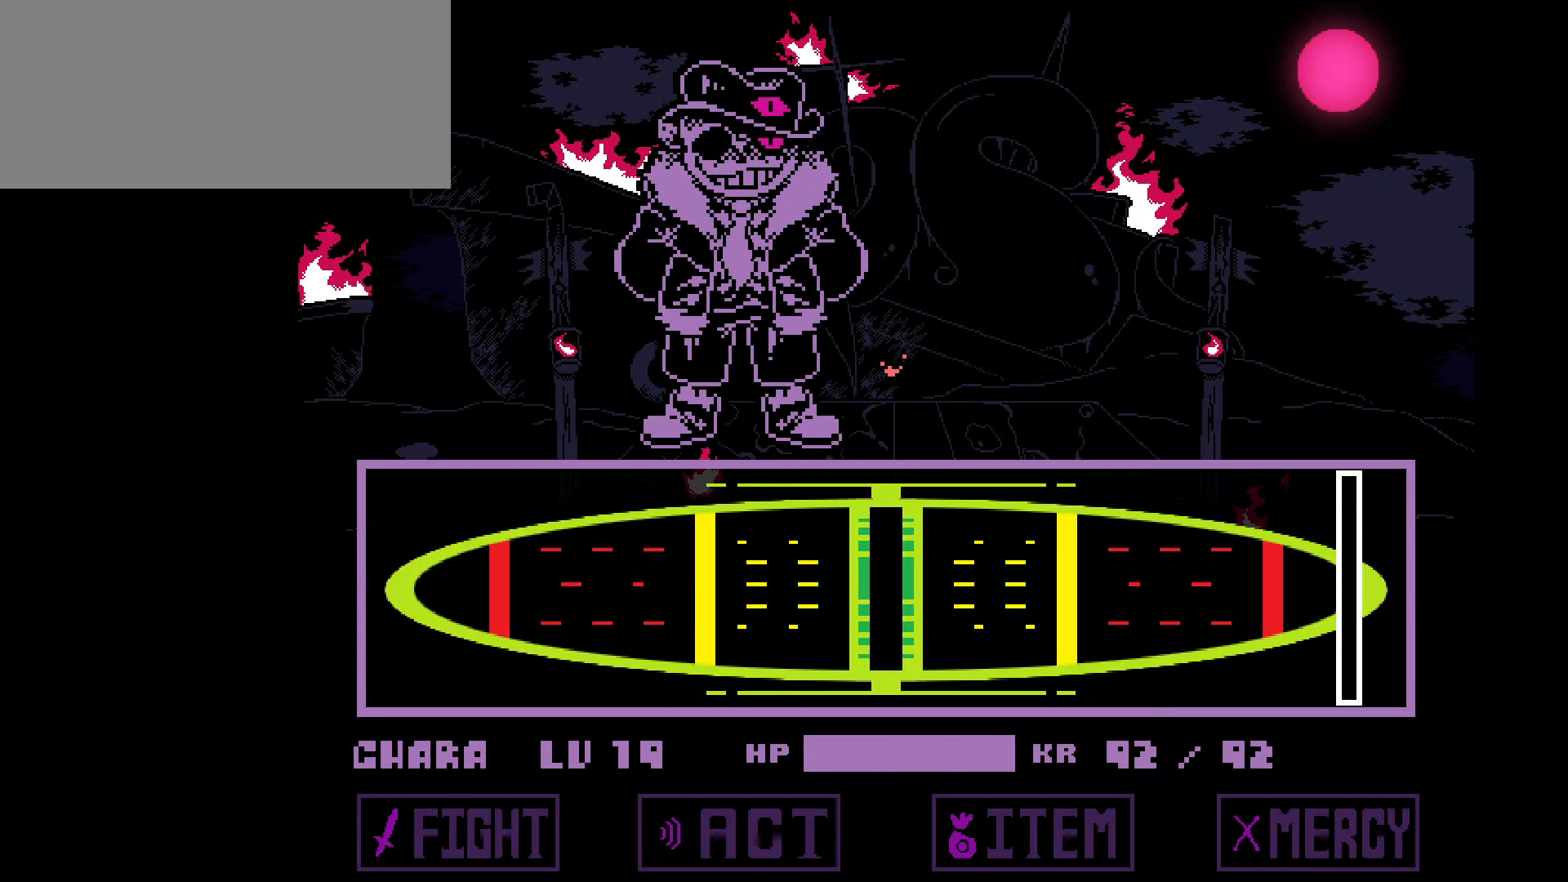
{"keys": ["z"], "events": [[334, "z", "down"], [401, "z", "up"], [434, "x", "down"], [501, "x", "up"], [501, "z", "down"]]}
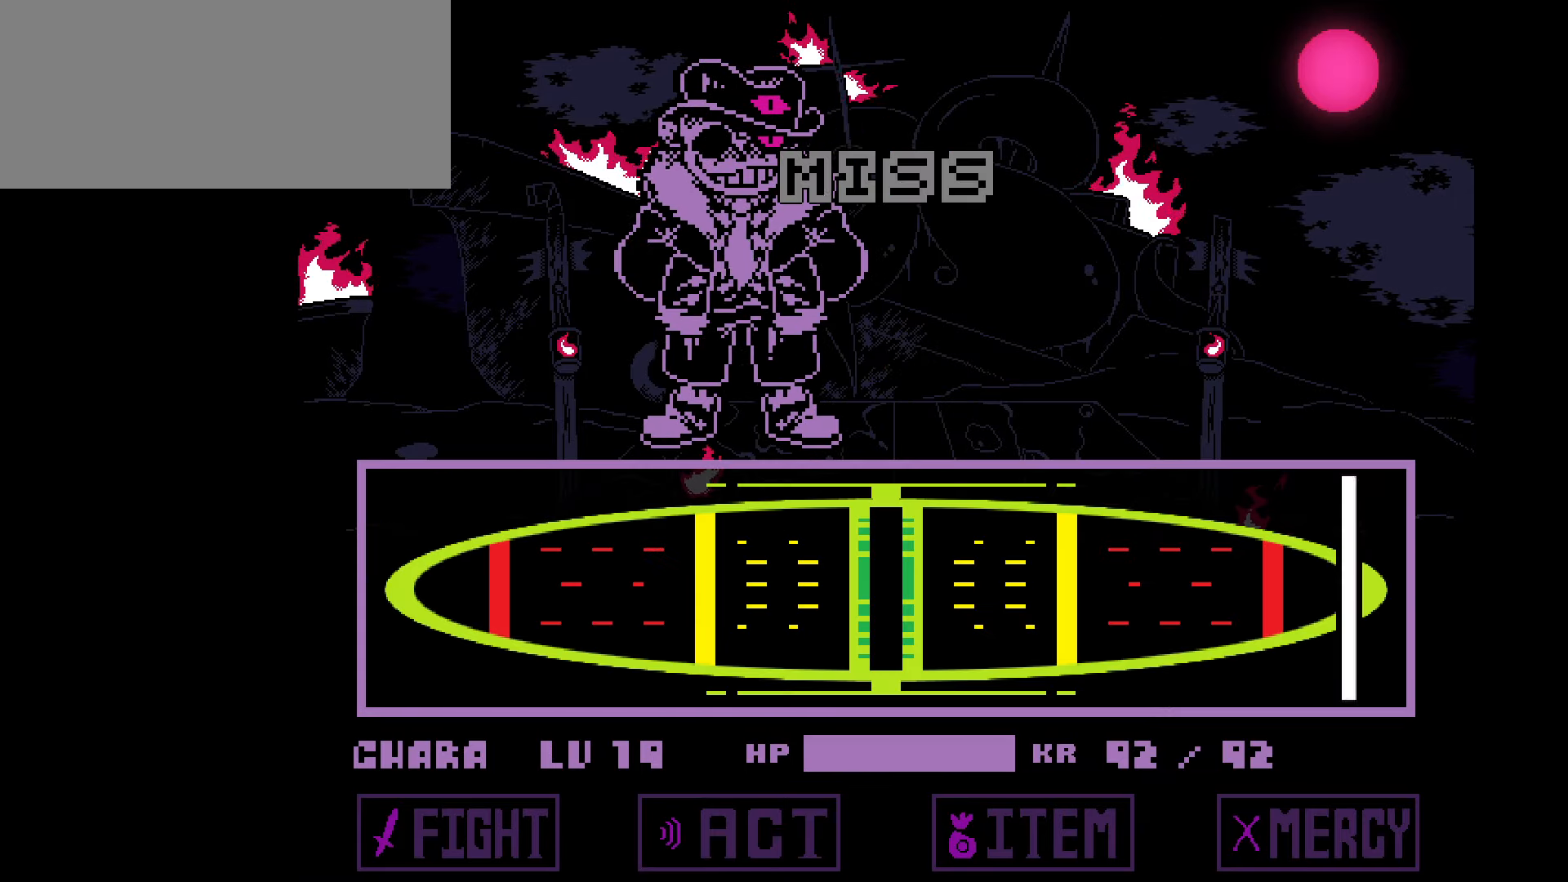
{"keys": ["x"], "events": [[100, "x", "down"], [100, "z", "up"], [133, "x", "up"], [133, "z", "down"], [167, "z", "up"], [233, "x", "down"], [267, "x", "up"], [267, "z", "down"], [367, "x", "down"], [367, "z", "up"], [400, "x", "up"], [400, "z", "down"], [467, "z", "up"], [500, "x", "down"]]}
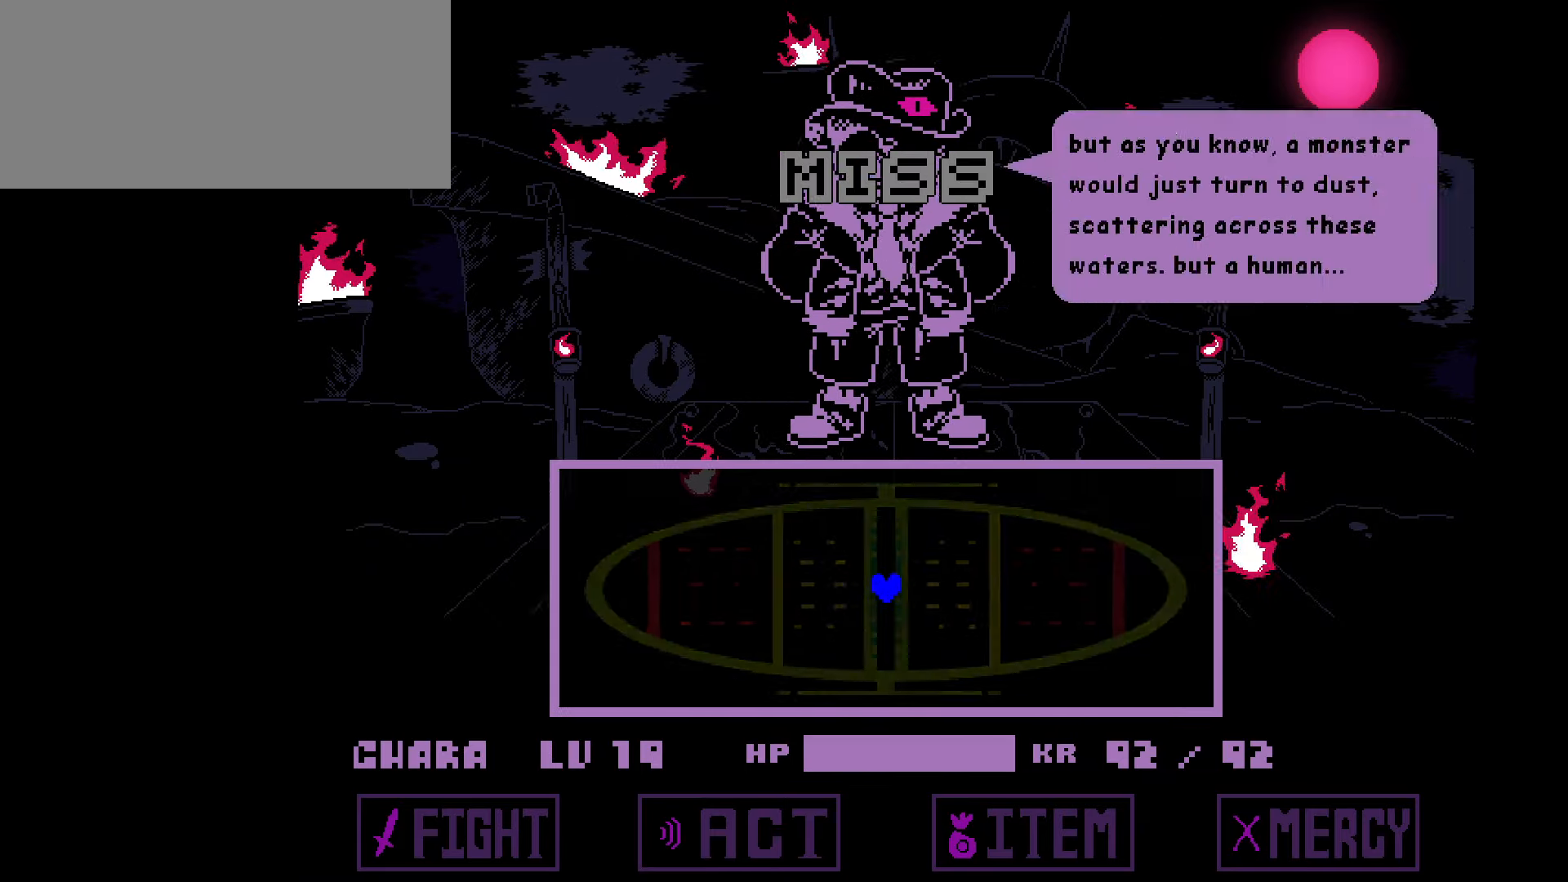
{"keys": [], "events": [[67, "x", "up"], [67, "z", "down"], [134, "x", "down"], [134, "z", "up"], [200, "x", "up"], [200, "z", "down"], [234, "z", "up"]]}
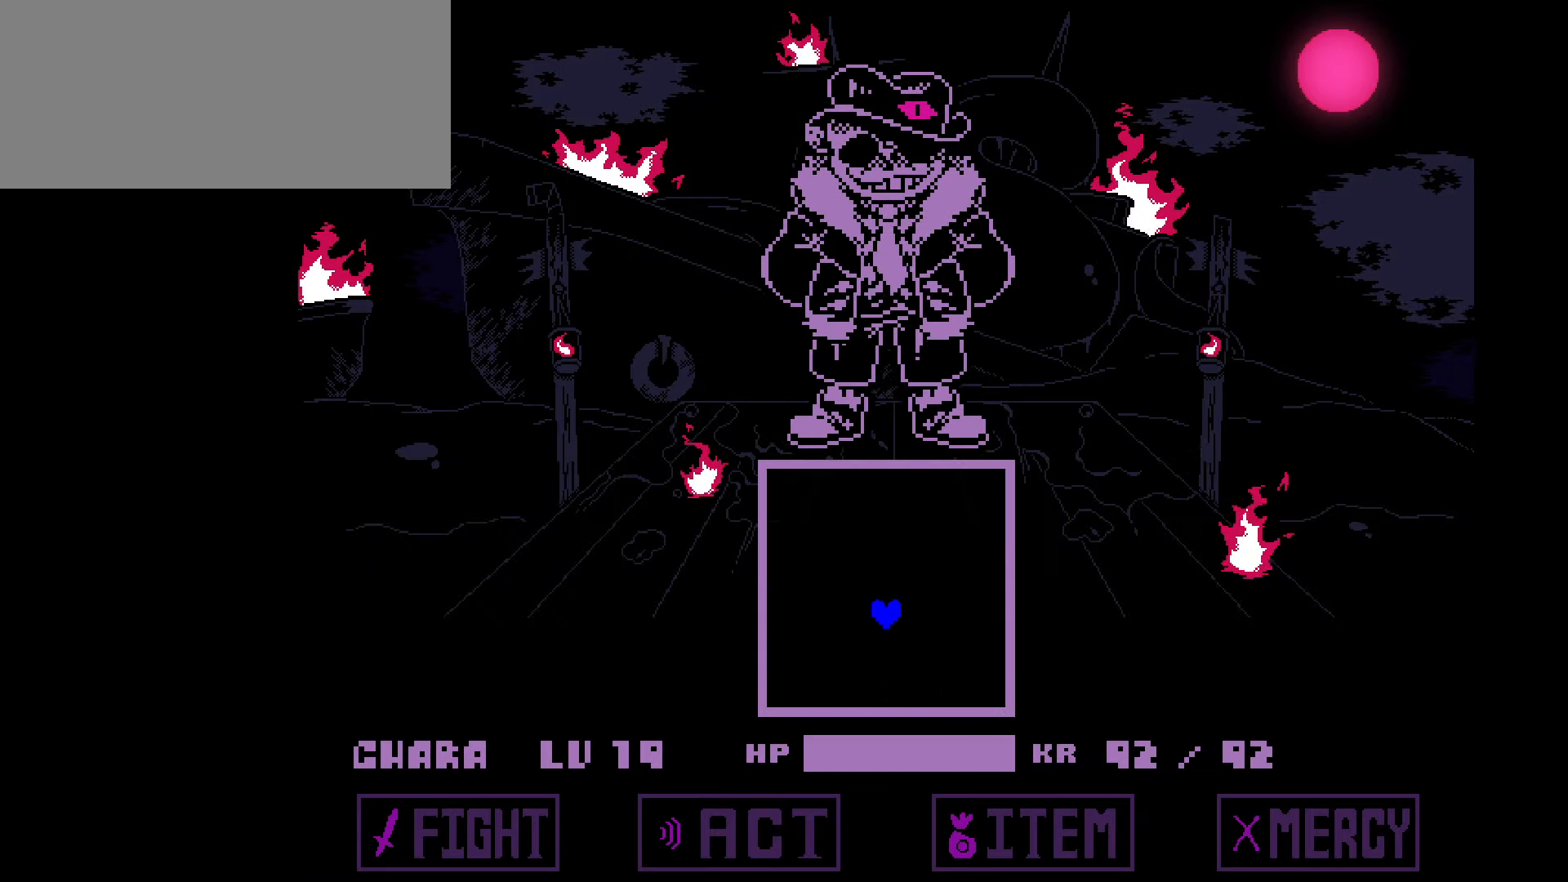
{"keys": ["up"], "events": [[500, "up", "down"]]}
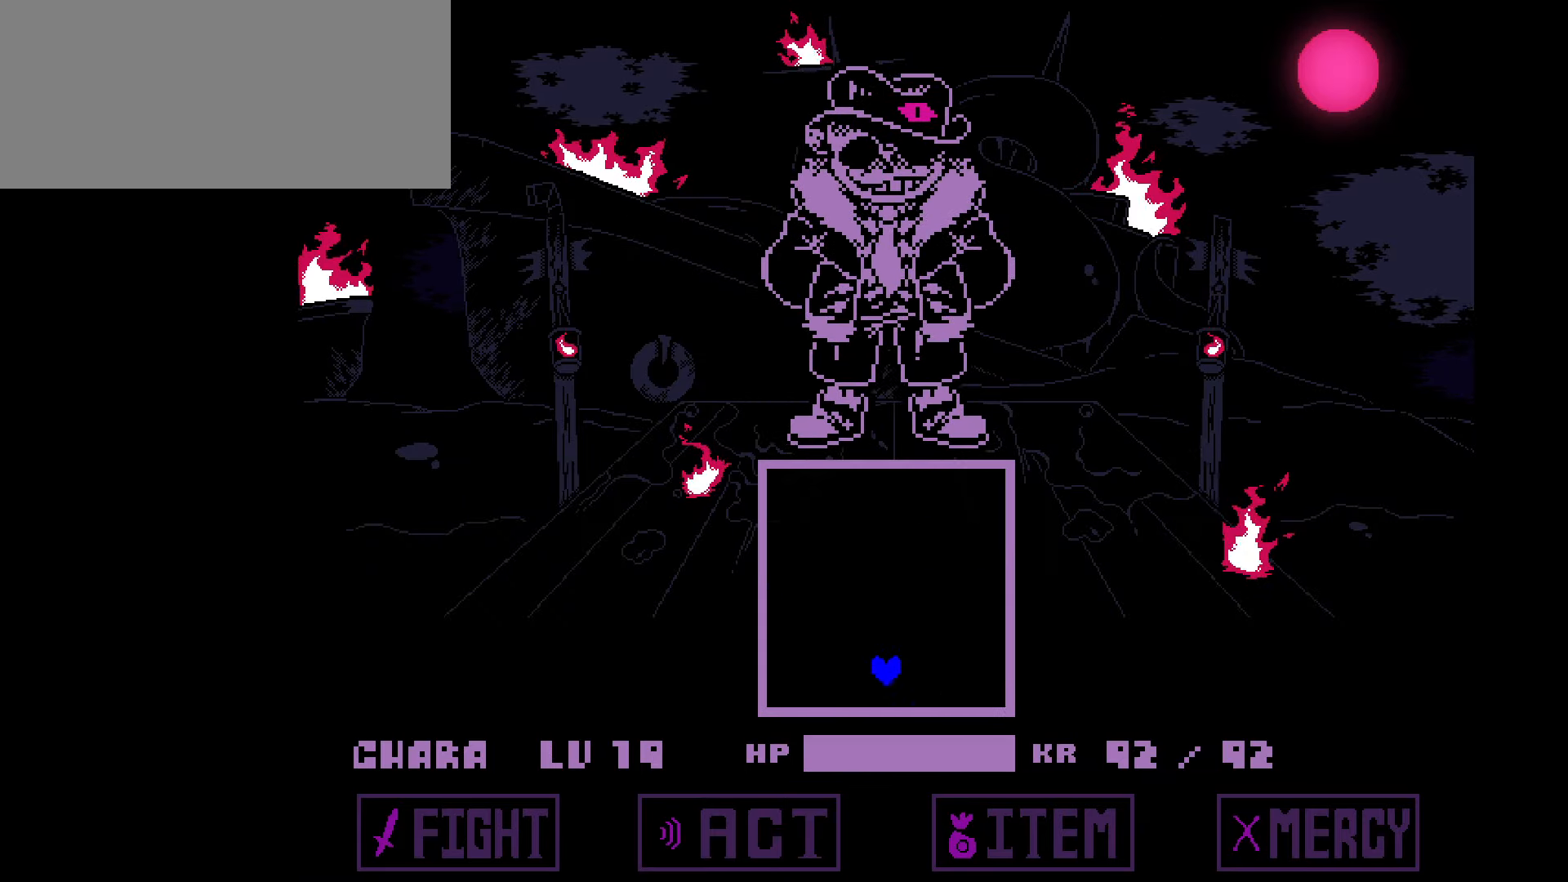
{"keys": ["up"], "events": []}
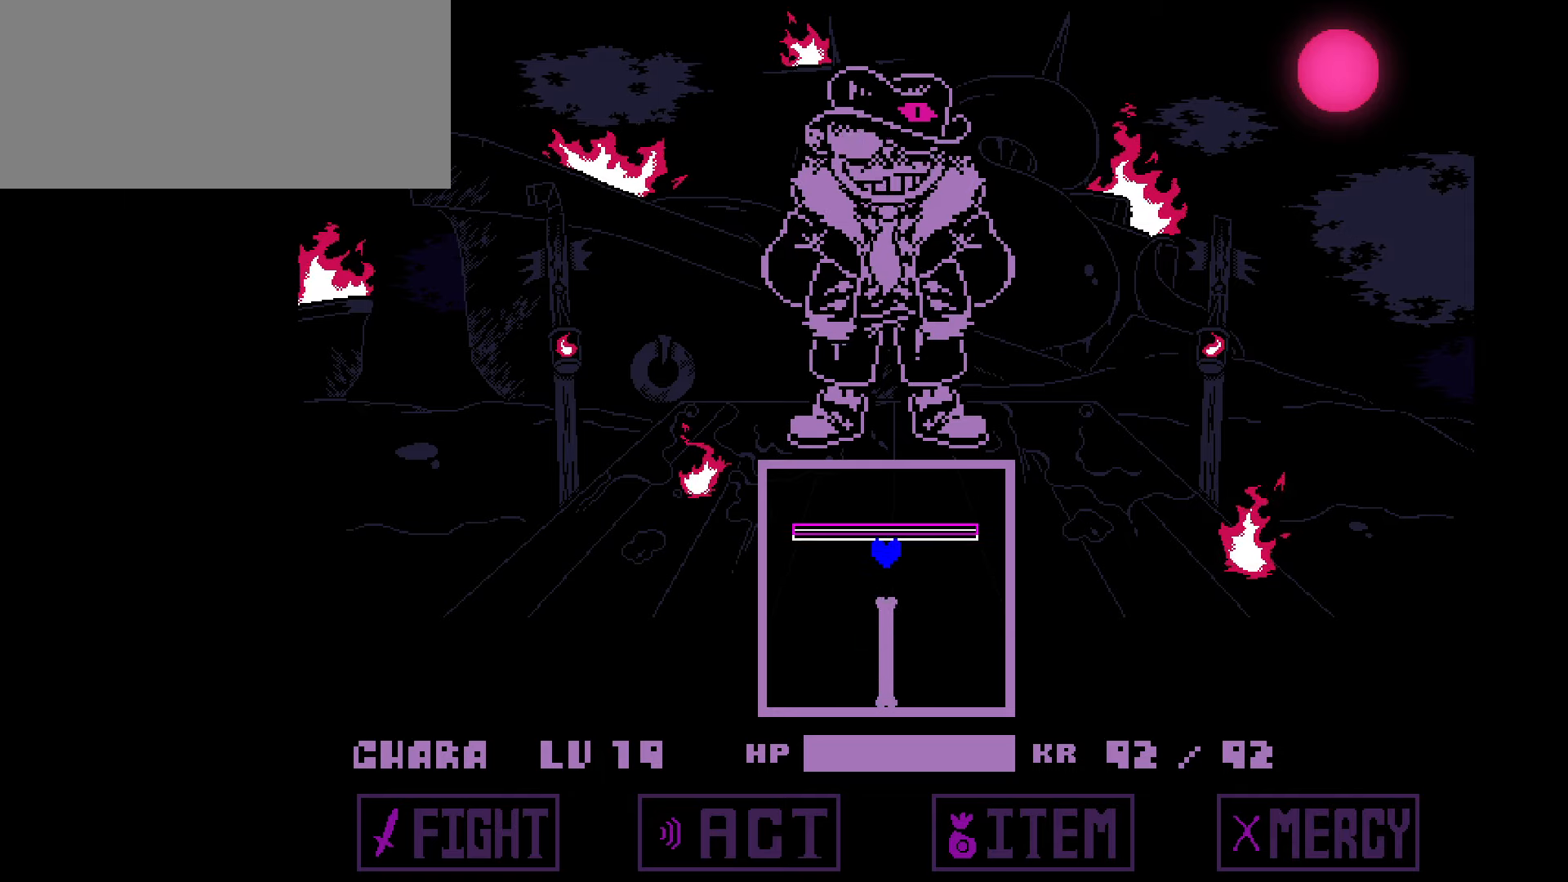
{"keys": [], "events": [[100, "right", "down"], [133, "up", "up"], [367, "right", "up"]]}
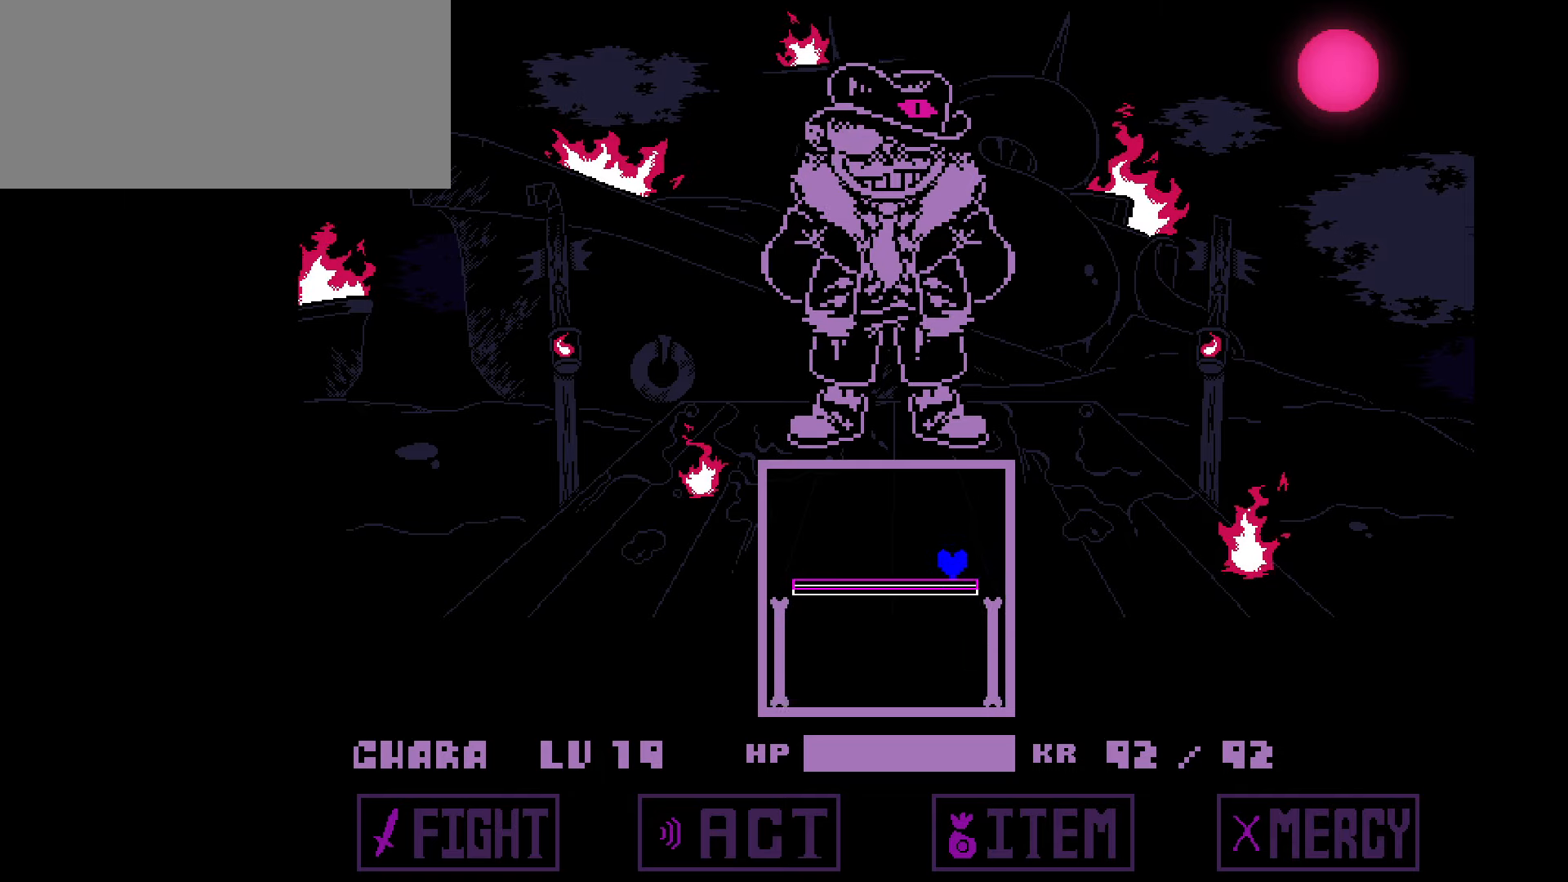
{"keys": ["right"], "events": [[67, "right", "down"]]}
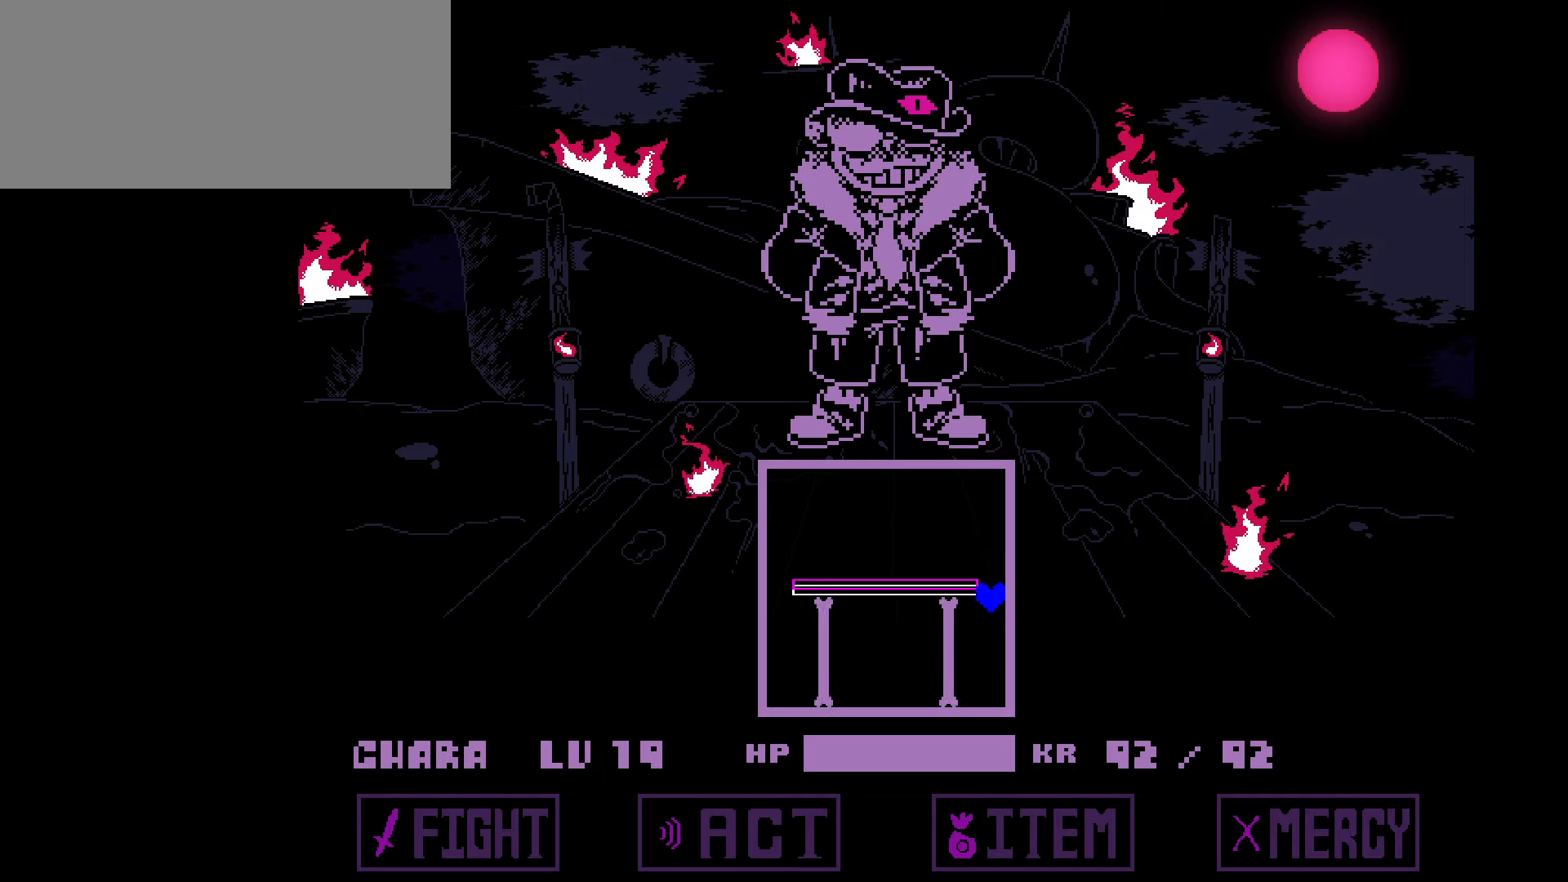
{"keys": ["up"], "events": [[167, "right", "up"], [467, "up", "down"]]}
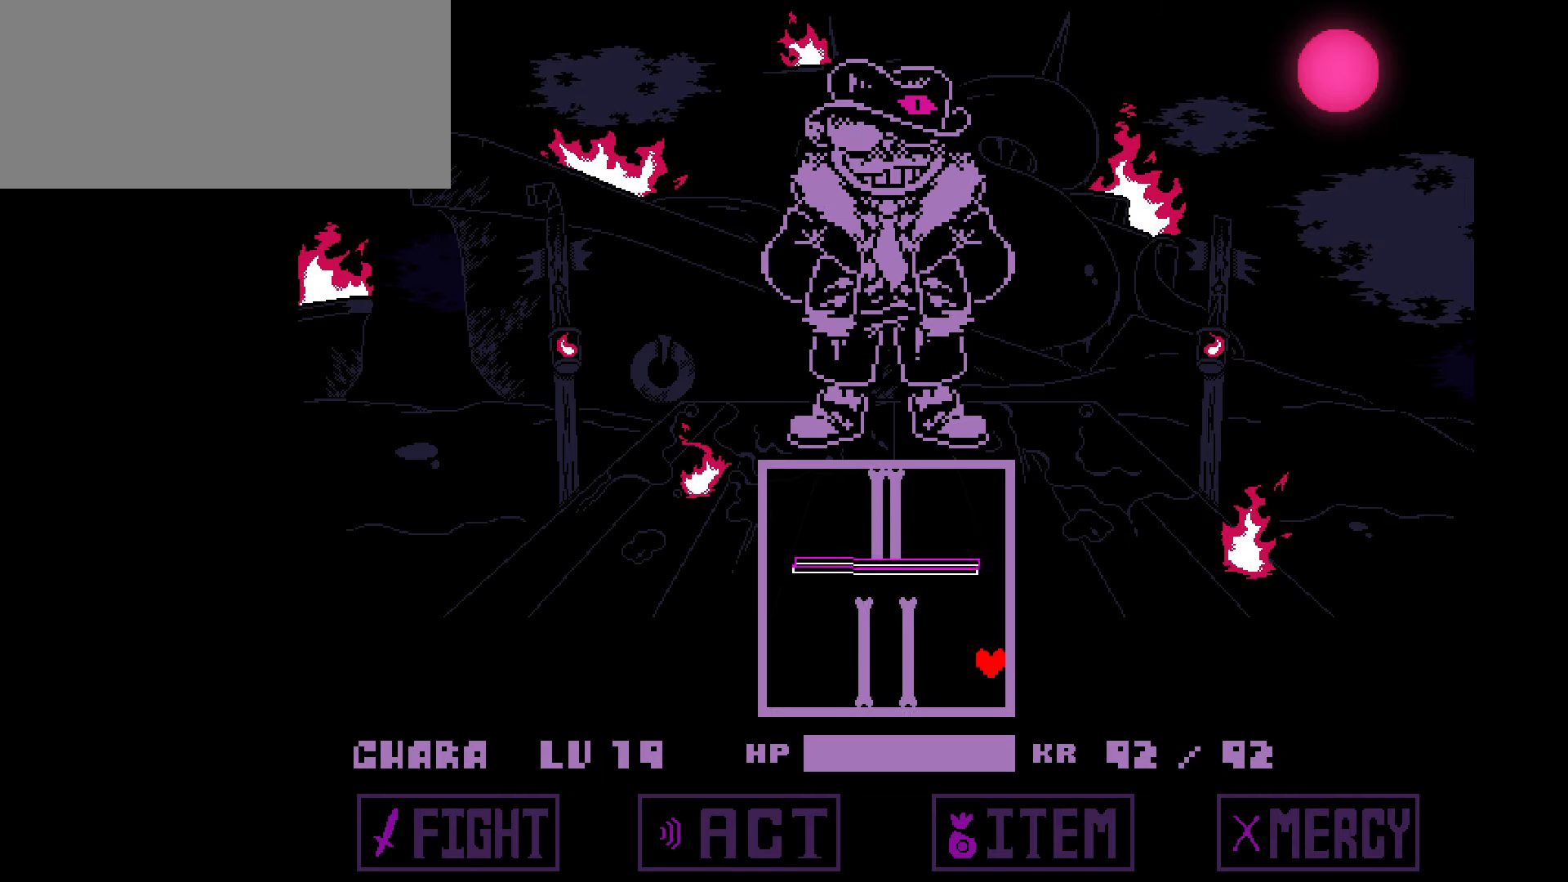
{"keys": ["up"], "events": [[200, "up", "up"], [301, "up", "down"]]}
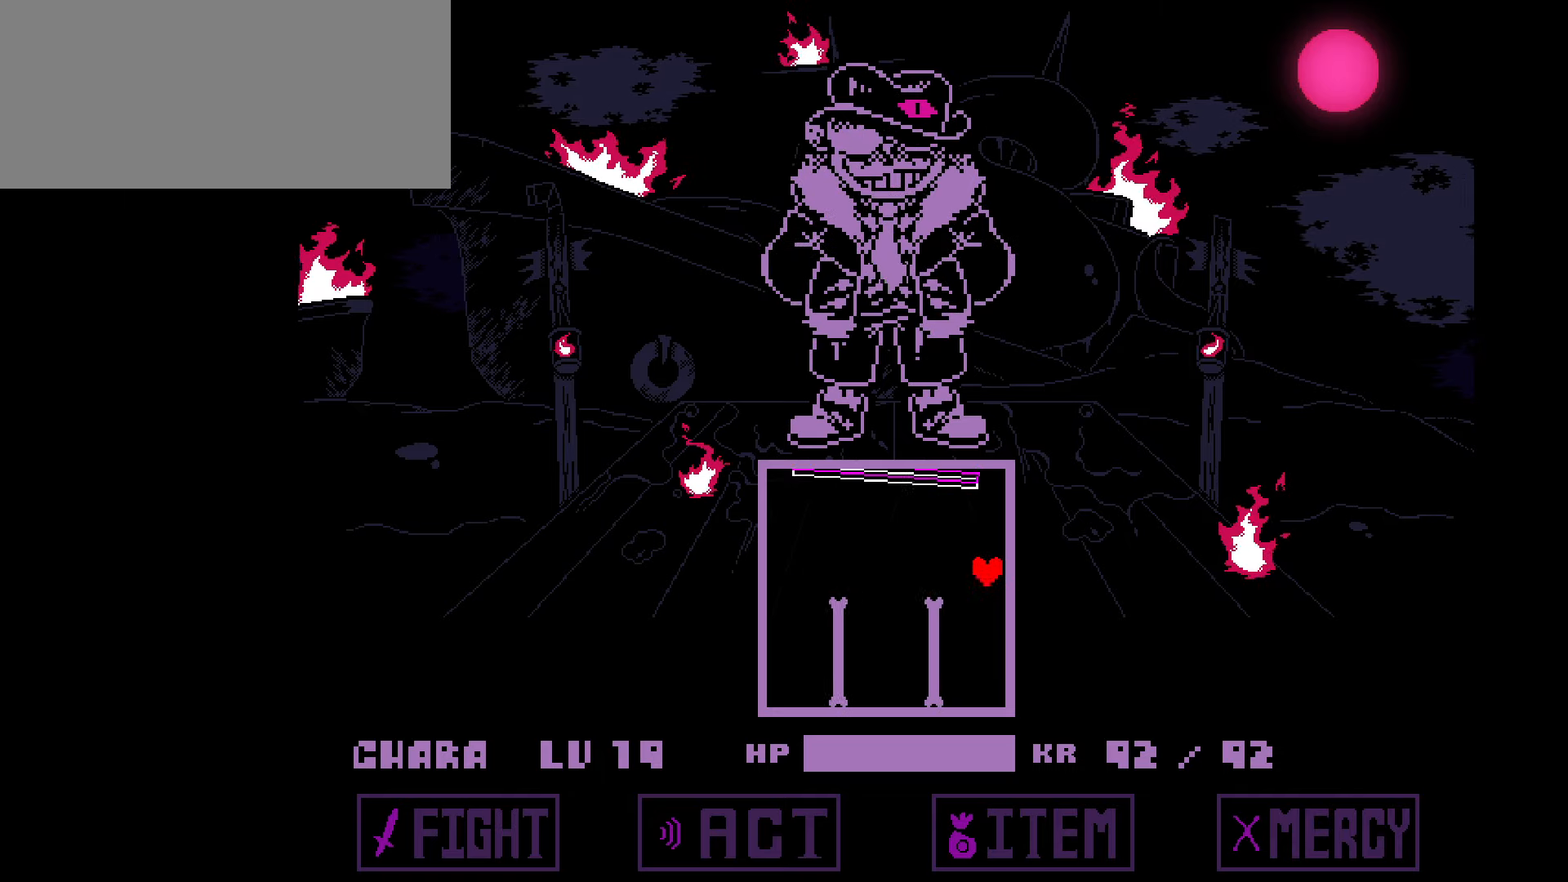
{"keys": ["up"], "events": [[33, "left", "down"], [500, "left", "up"]]}
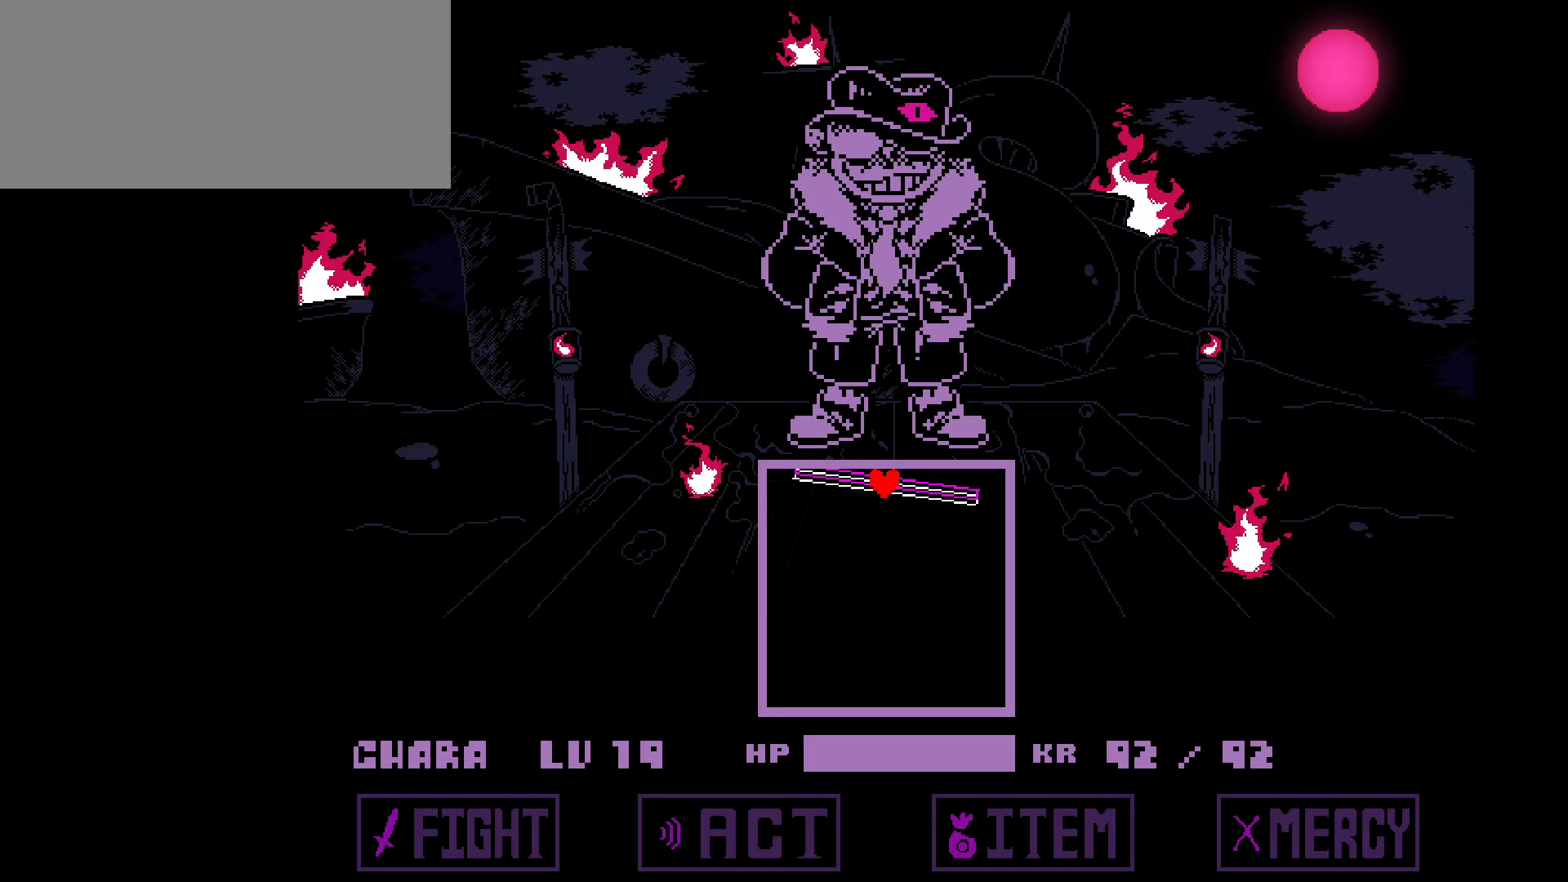
{"keys": ["up"], "events": []}
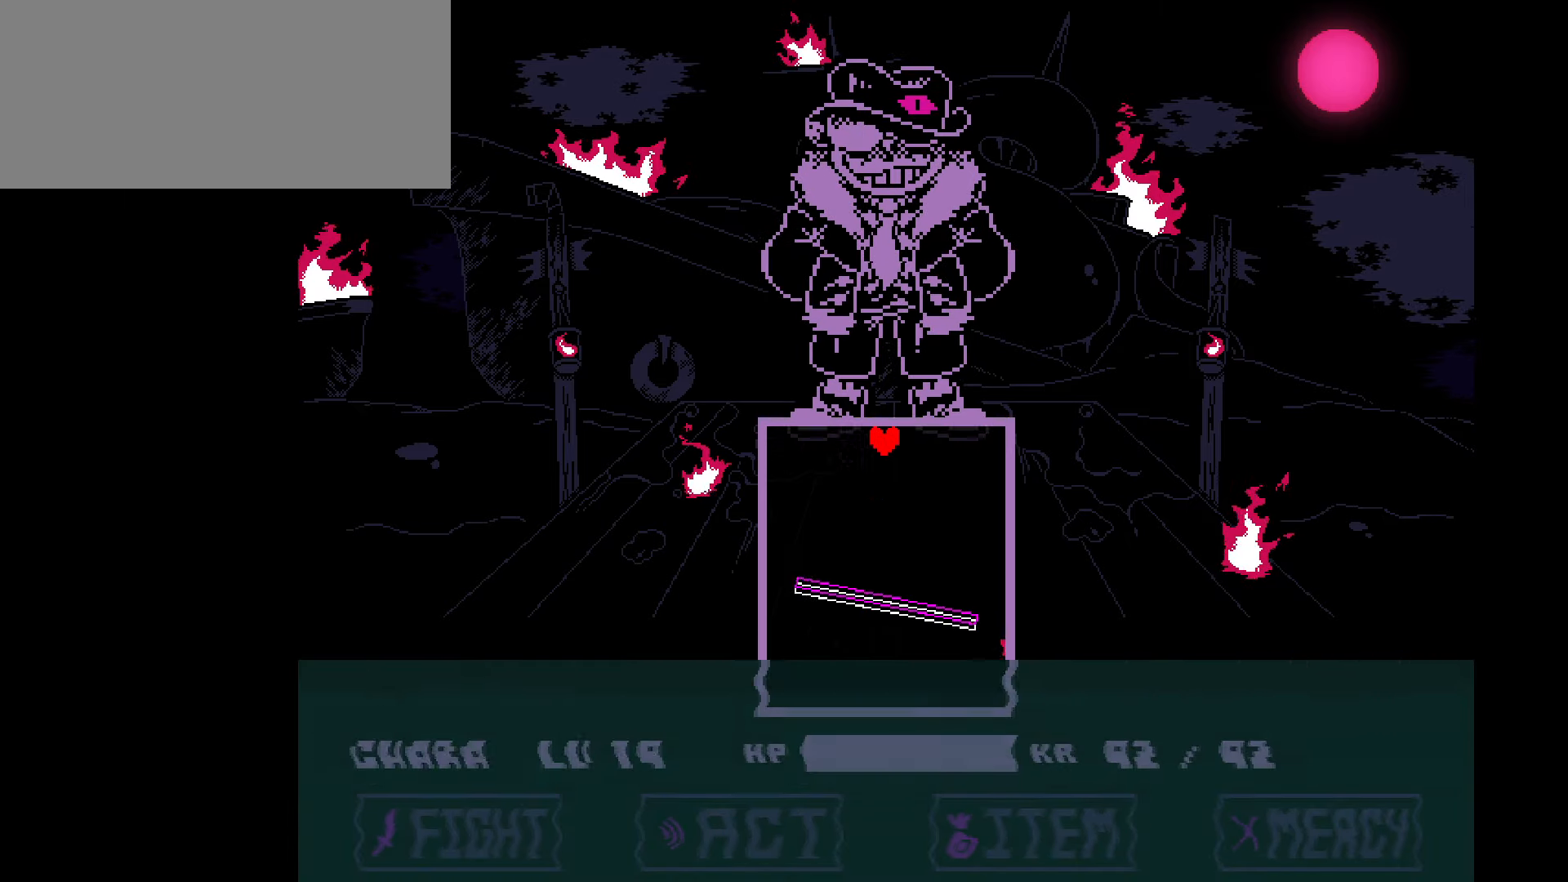
{"keys": ["up"], "events": []}
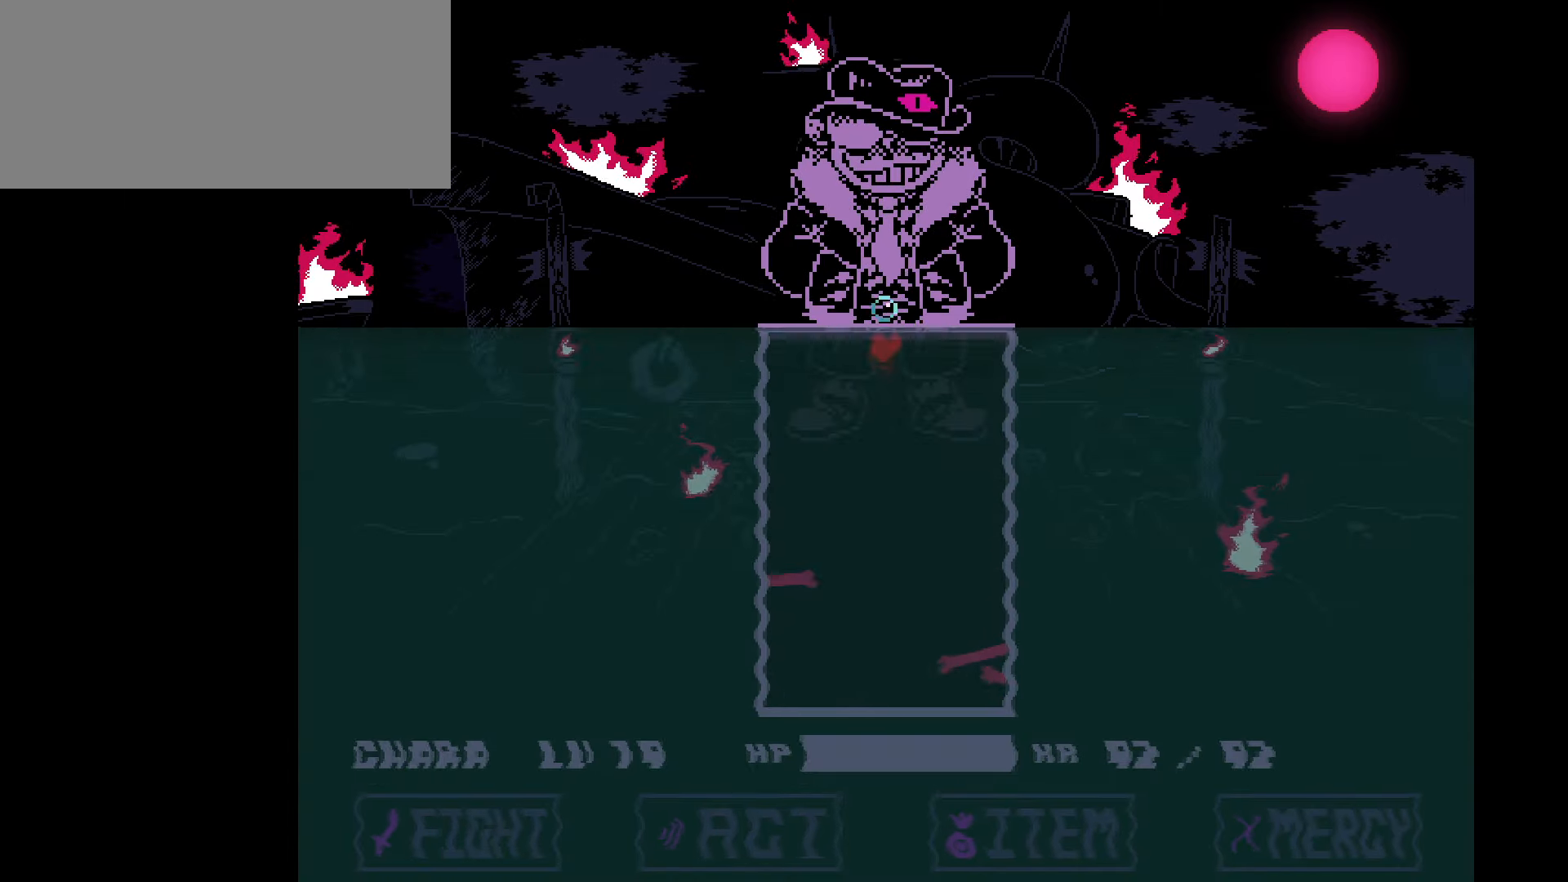
{"keys": ["up"], "events": []}
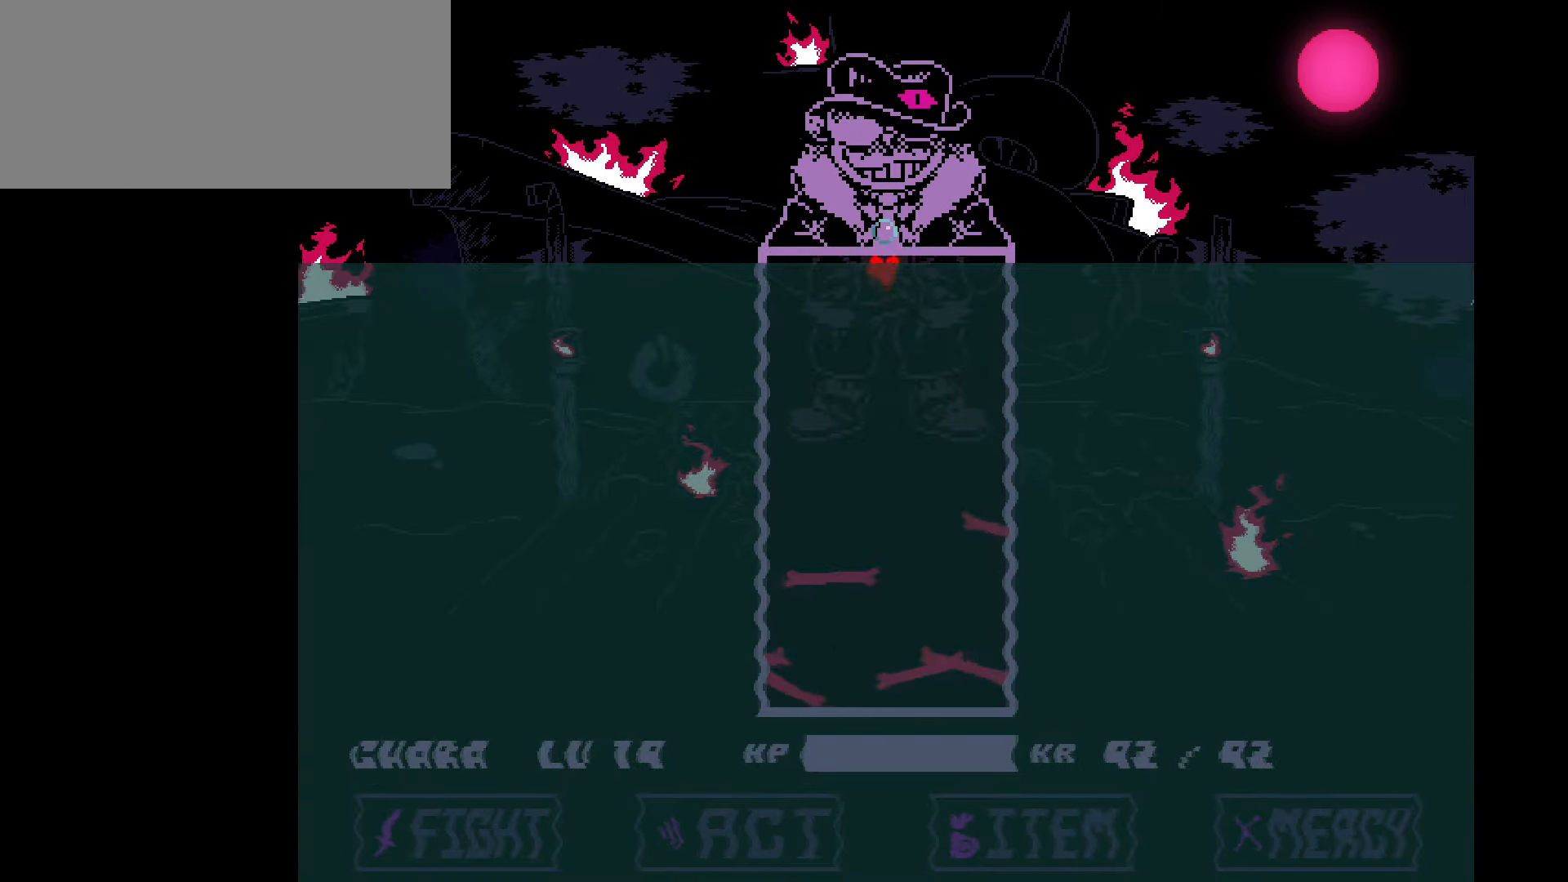
{"keys": [], "events": [[267, "up", "up"]]}